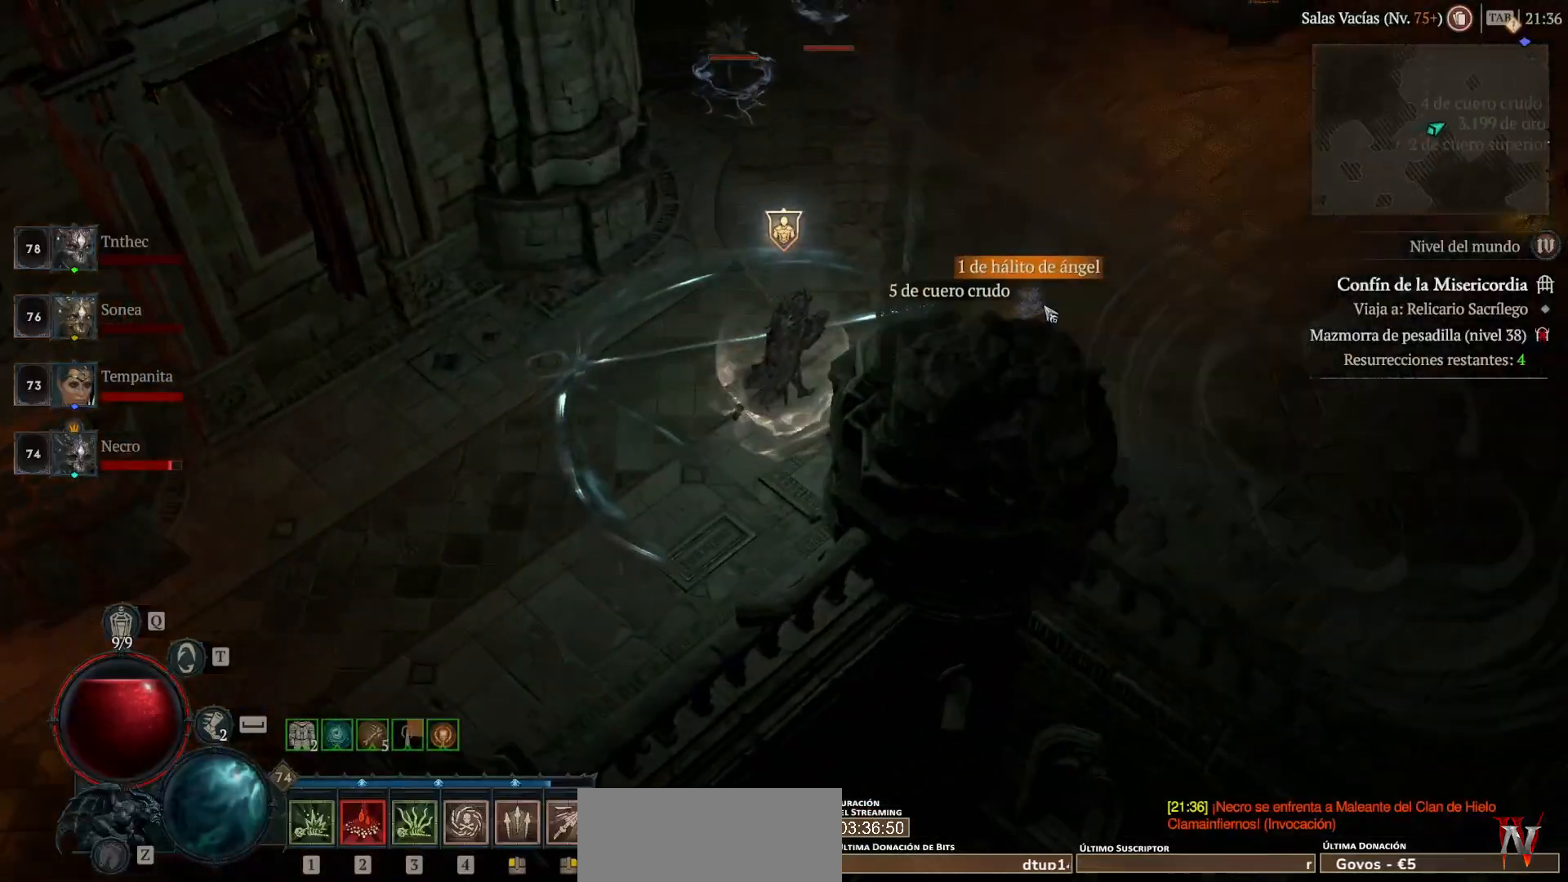
Gameplay with keyboard and mouse; each line is a JSON object with the keys and mouse buttons held at the frame after it. "events" lists presses ("down") and releases ("up") of "1", "2", "3", "4", "5", "a", "alt", "caps_lock", "ctrl", "d", "e", "escape", "f", "q", "r", "s", "shift", "space", "tab", "tilde", "w", "mouse_left", "mouse_wheel", "mouse_right", "mouse_mb4" and "mouse_mb5" between this image and that frame as [ms after this image, input, new state], when the widget could be followed in between. "mouse_left", "mouse_wheel", "mouse_right", "mouse_mb4", "mouse_mb5" = the "left", "wheel", "right", "mb4", "mb5" buttons of the "mouse" list. No other keys are recorded. "wheel" means that the mouse wheel is clicked or scrolled. Not read: mouse_move.
{"keys": [], "mouse": ["left", "mb4"], "events": []}
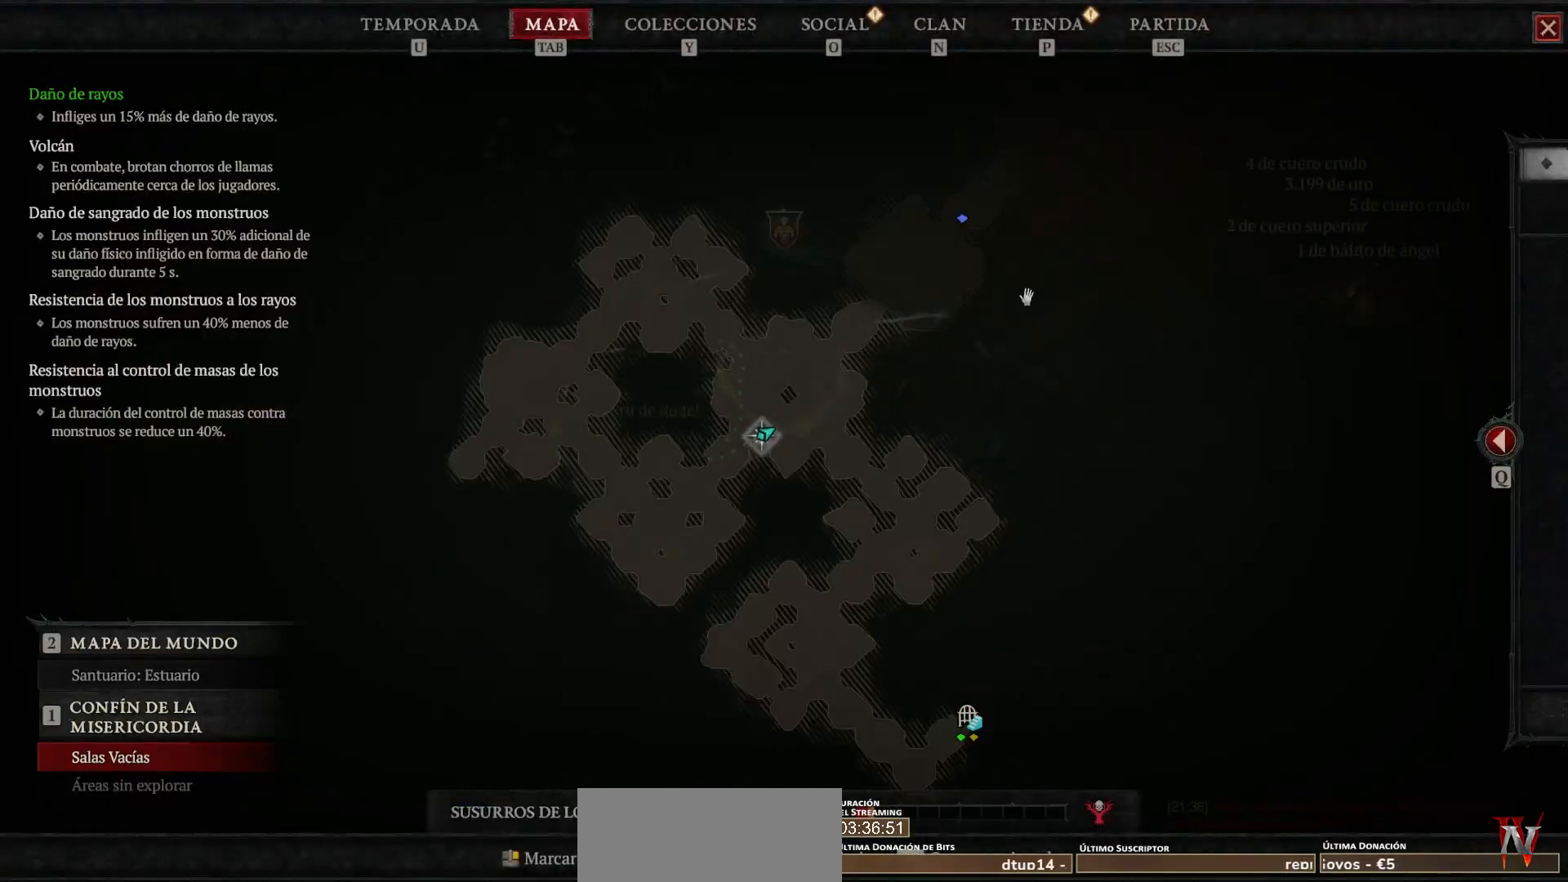
{"keys": [], "mouse": ["left", "mb4"], "events": []}
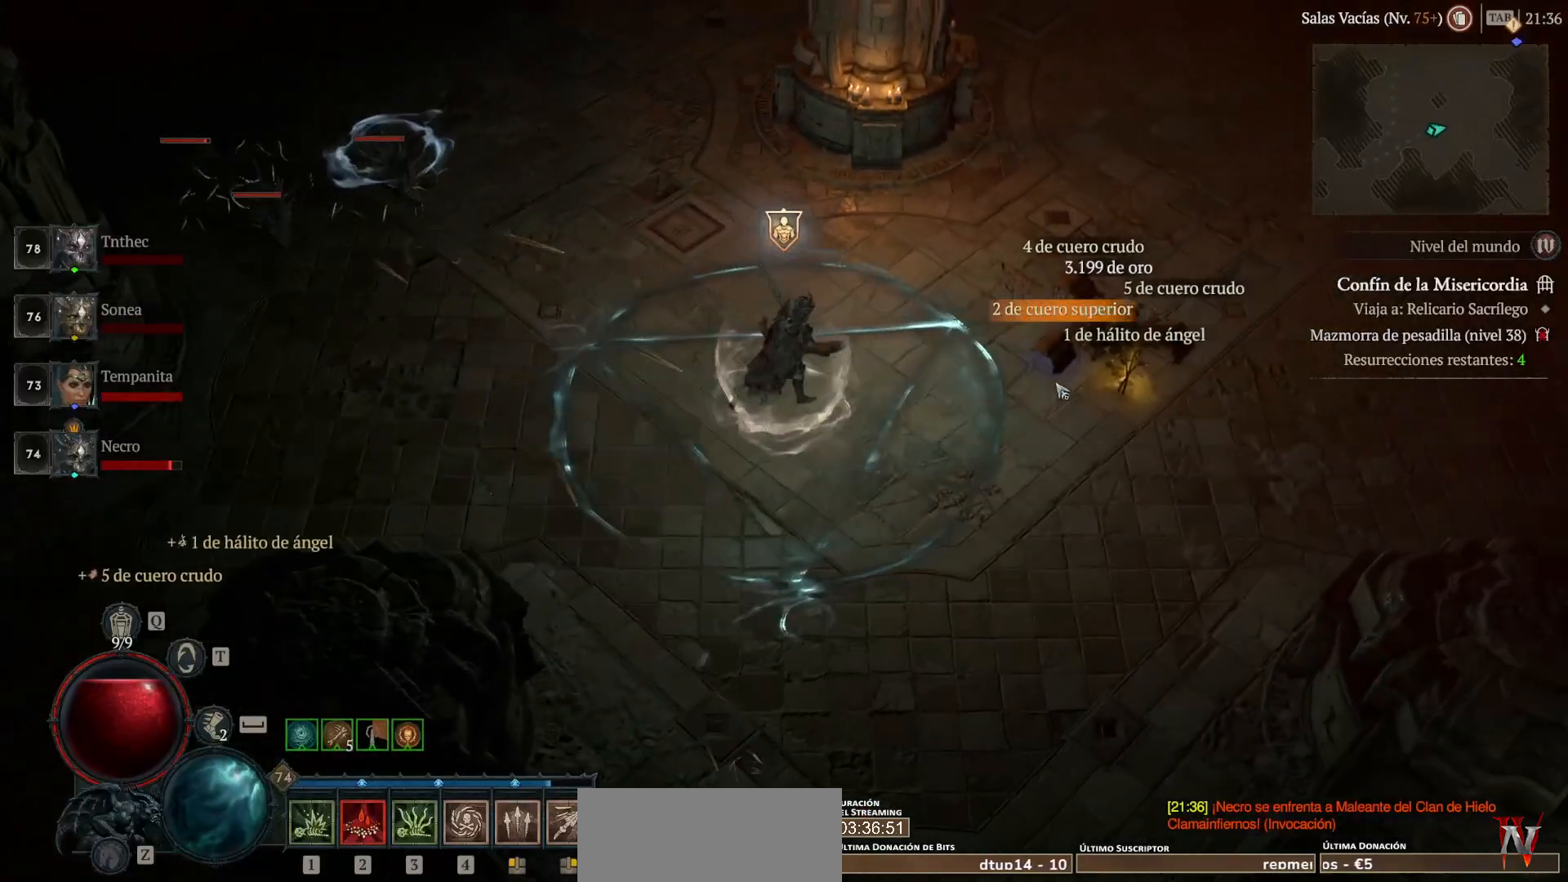
{"keys": [], "mouse": ["left", "mb4"], "events": []}
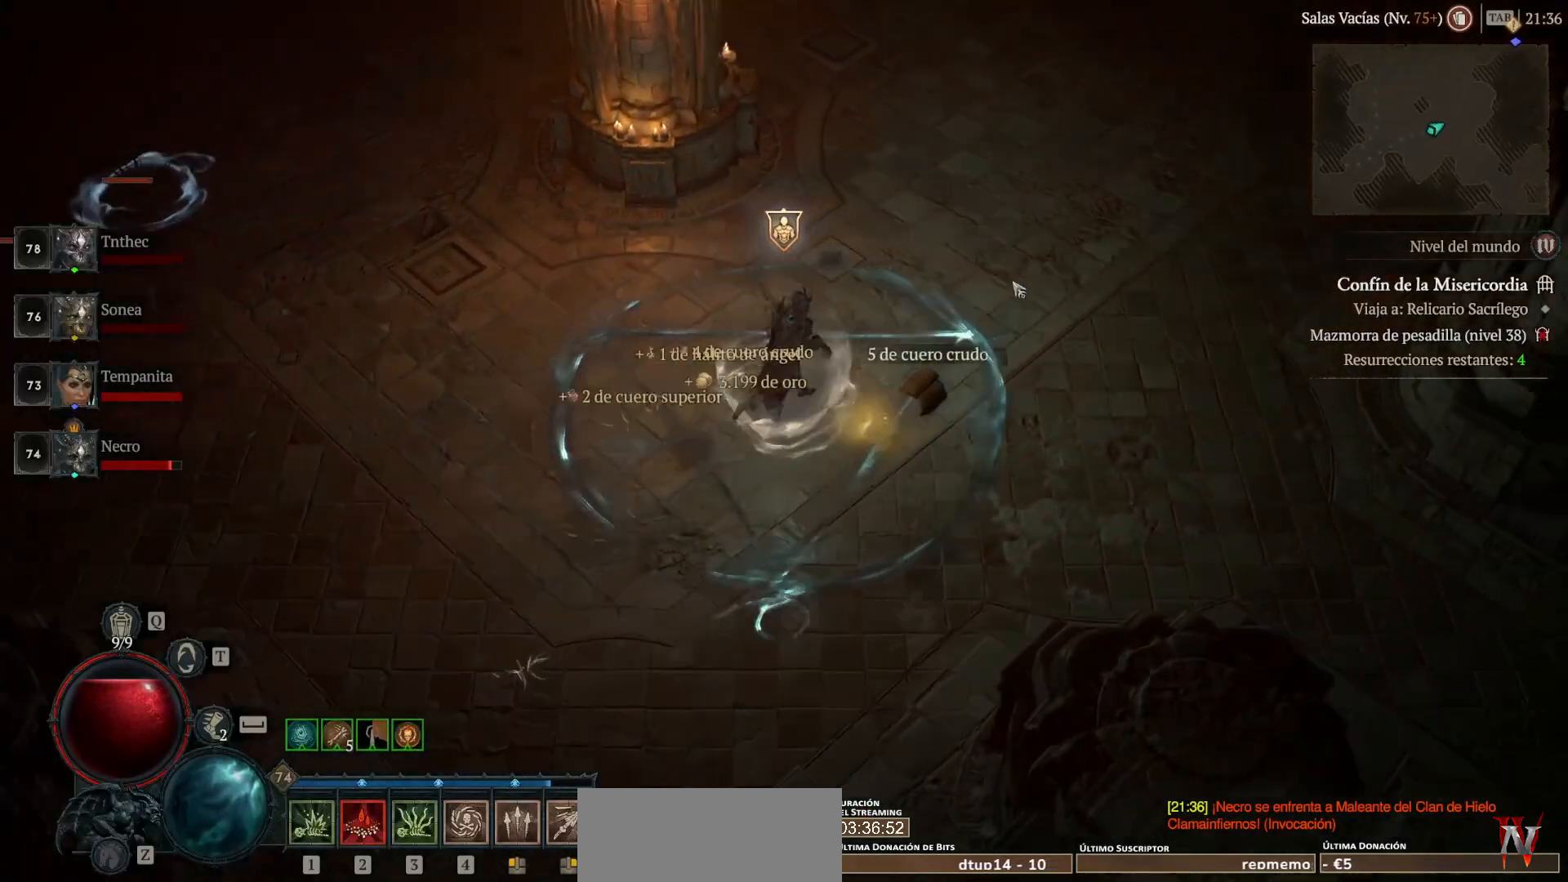
{"keys": [], "mouse": ["left", "mb4"], "events": []}
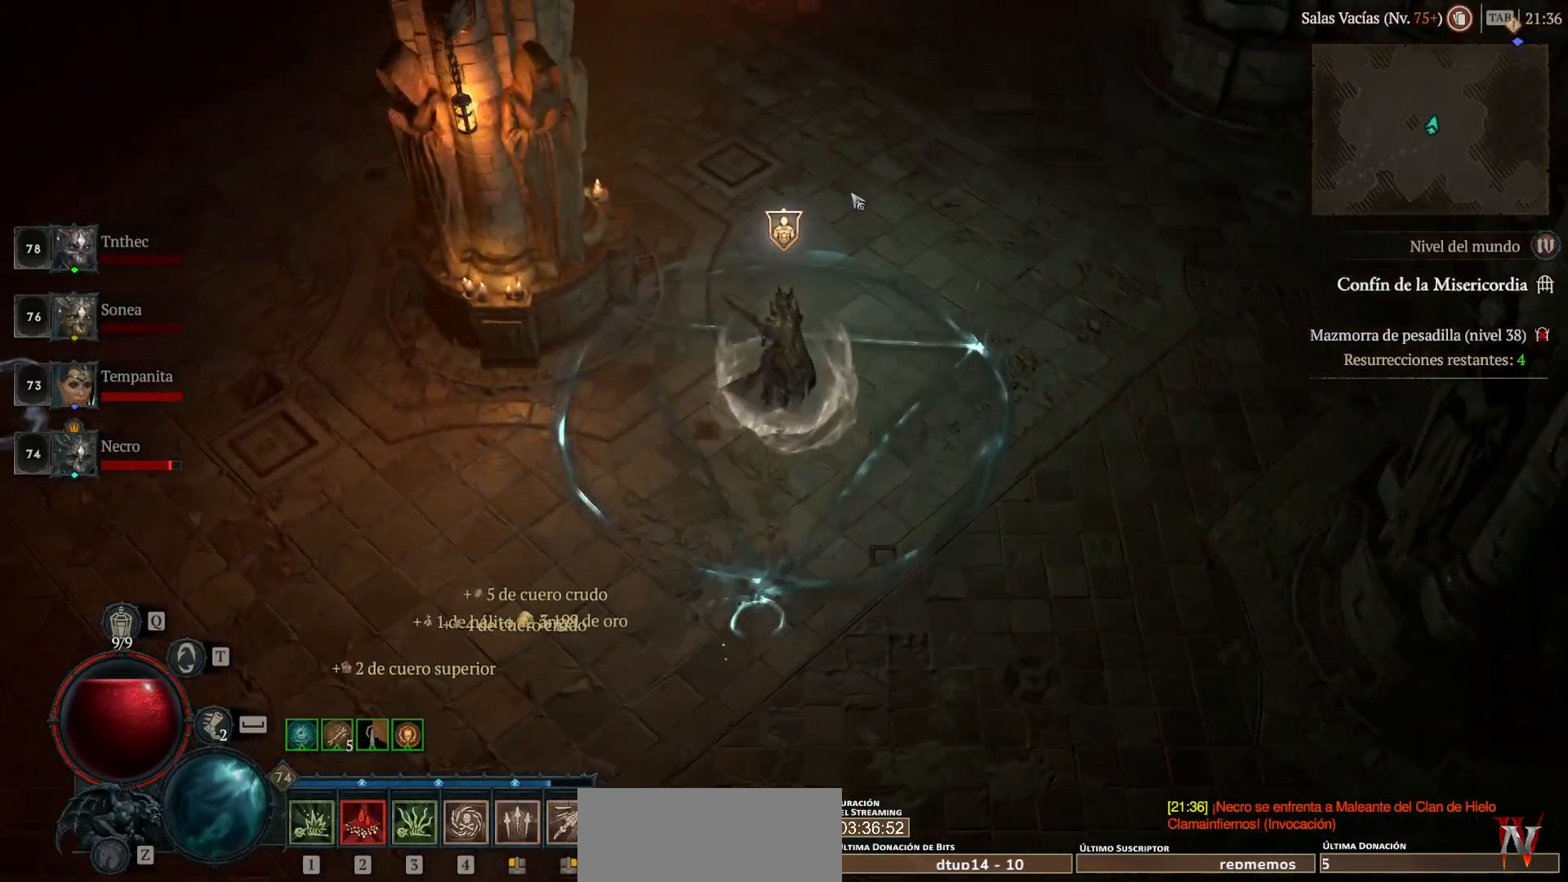
{"keys": [], "mouse": ["left", "mb4"], "events": []}
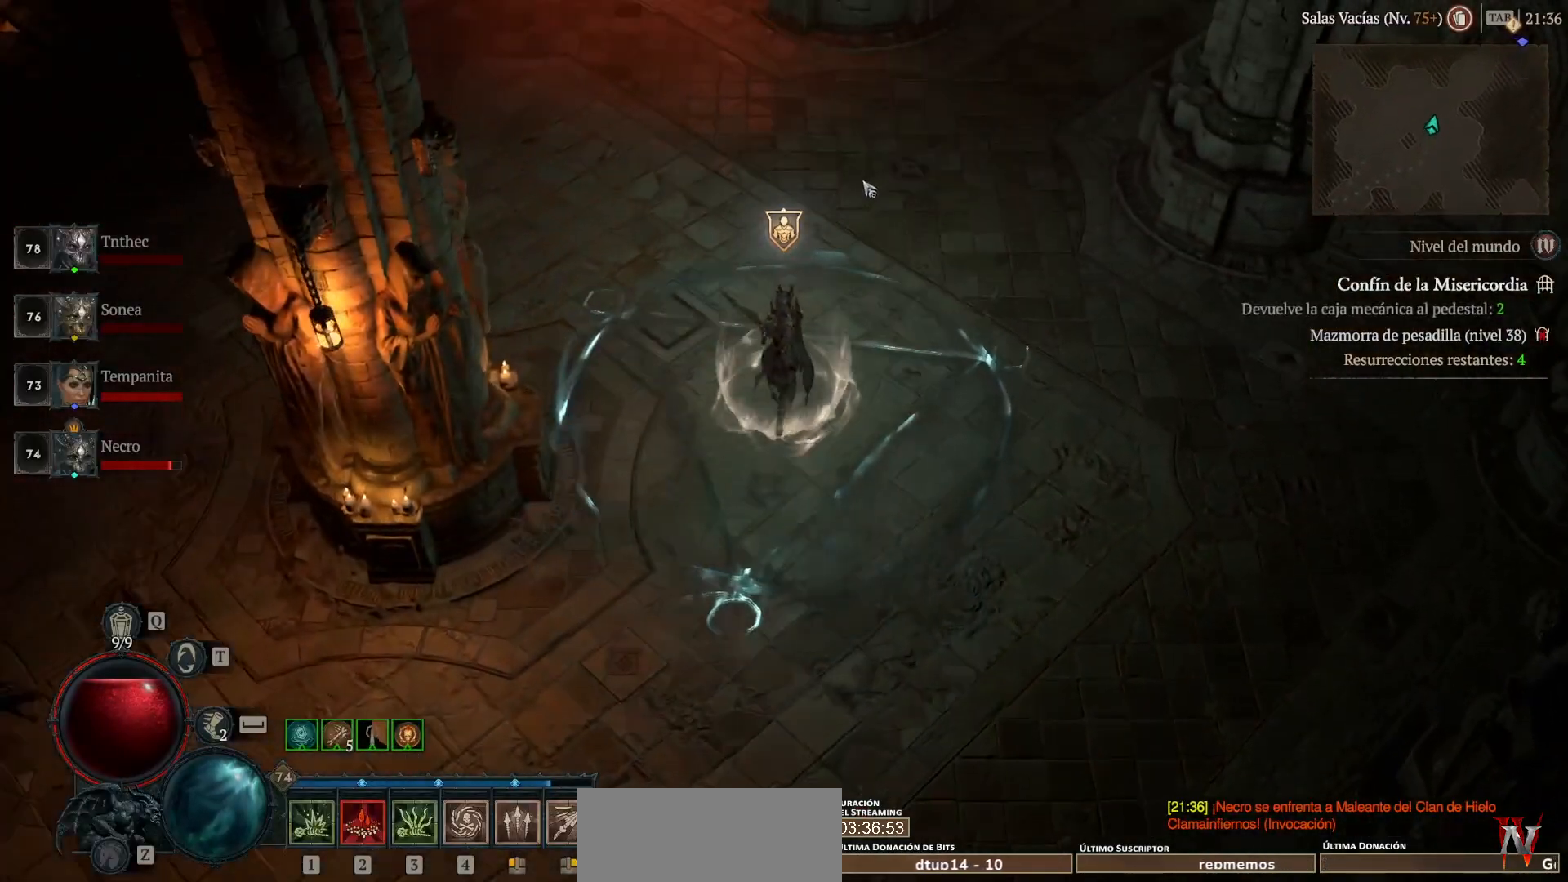
{"keys": [], "mouse": ["left", "mb4"], "events": []}
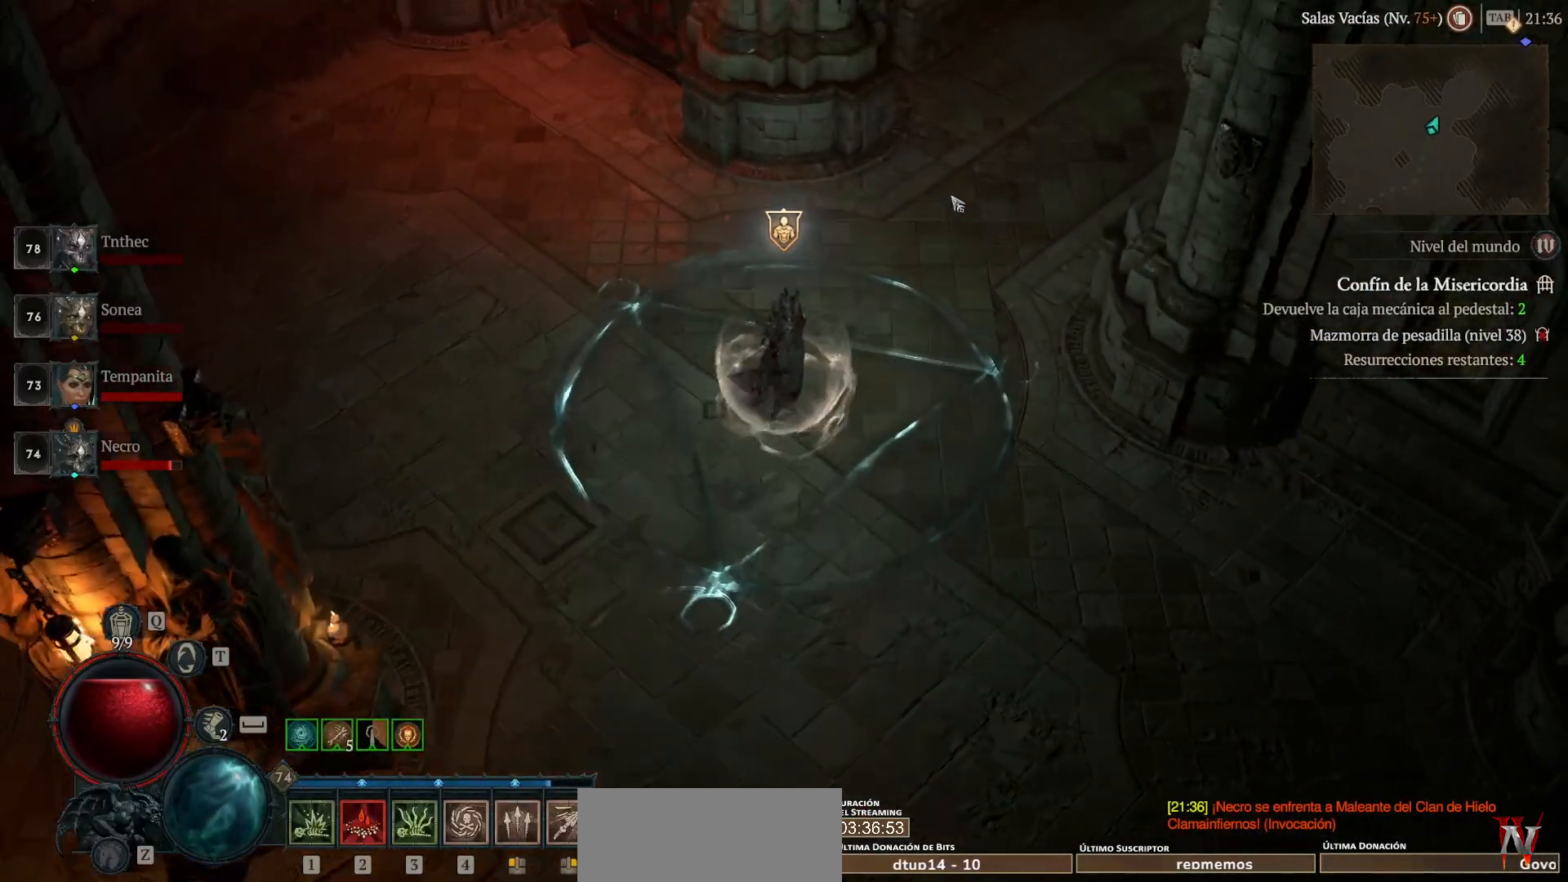
{"keys": [], "mouse": ["left", "mb4"], "events": []}
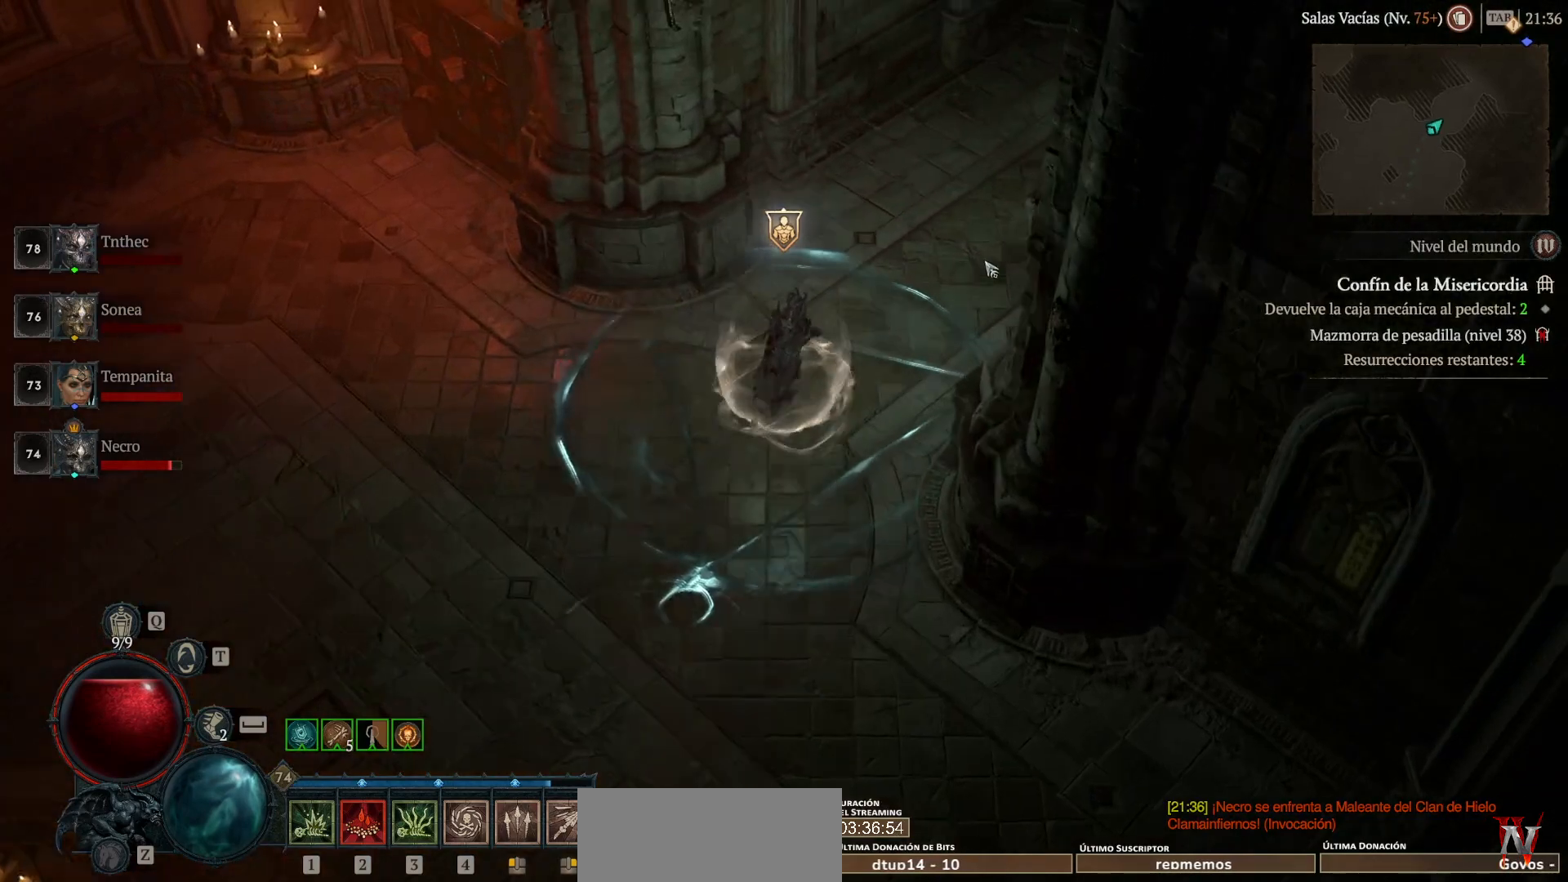
{"keys": [], "mouse": ["left", "mb4"], "events": []}
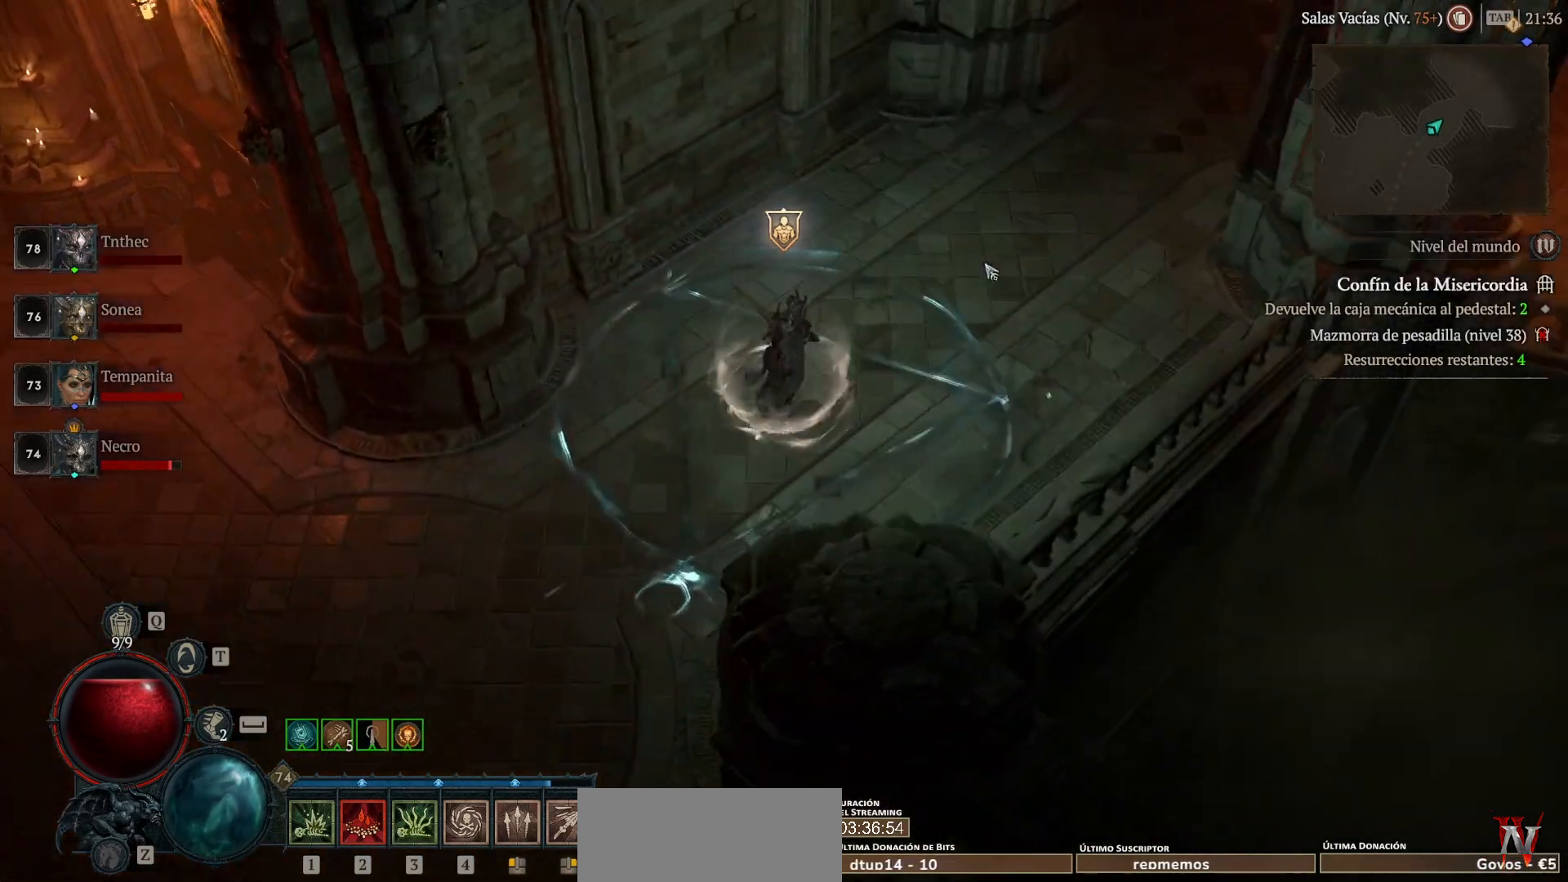
{"keys": [], "mouse": ["left", "mb4"], "events": []}
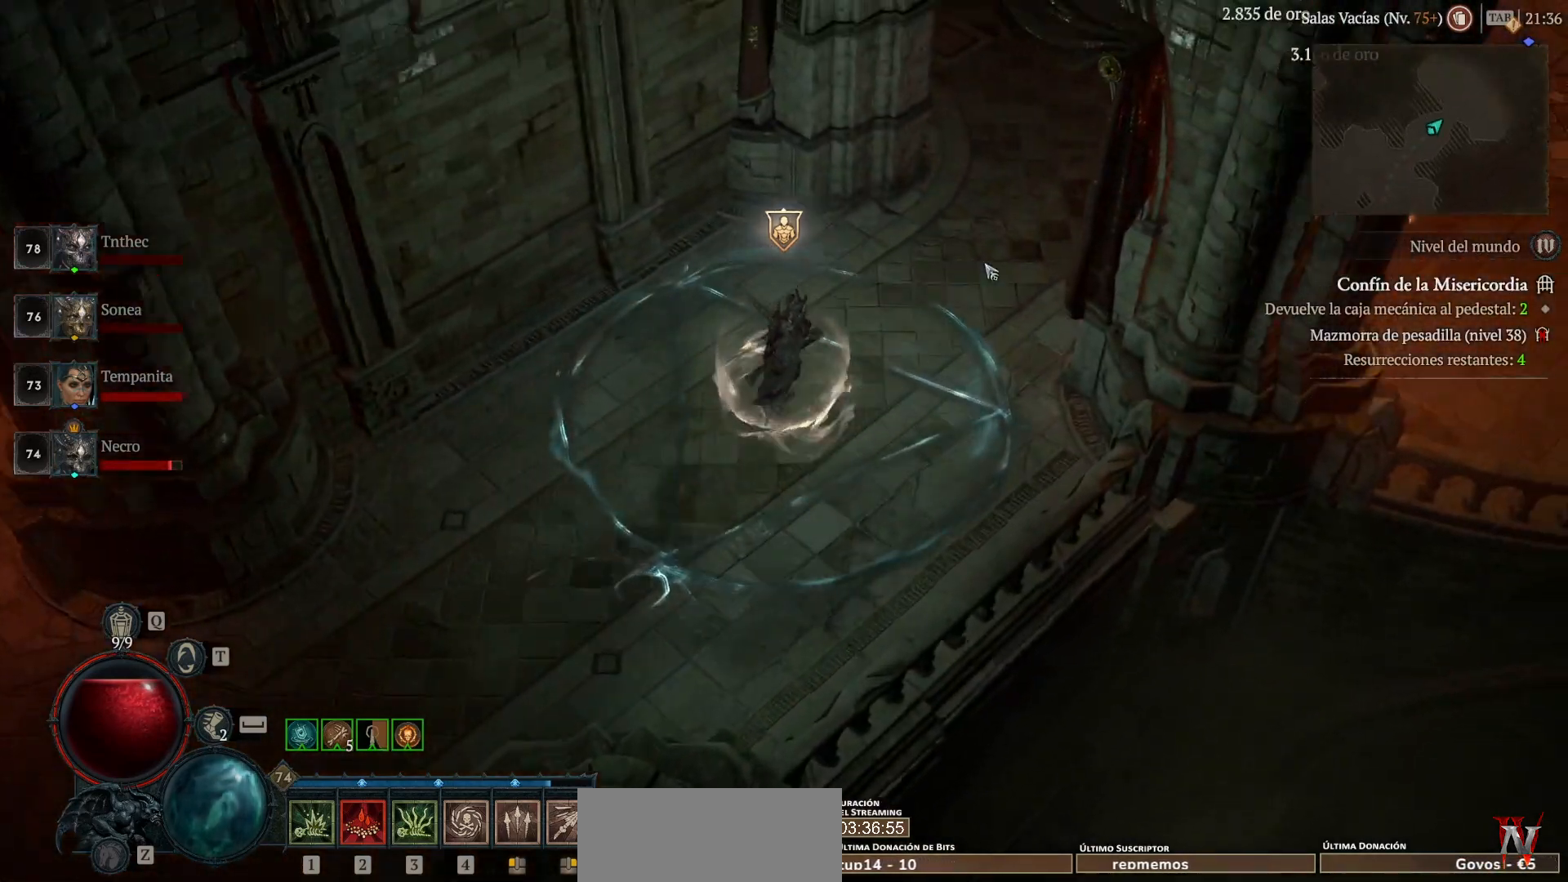
{"keys": [], "mouse": ["left", "mb4"], "events": []}
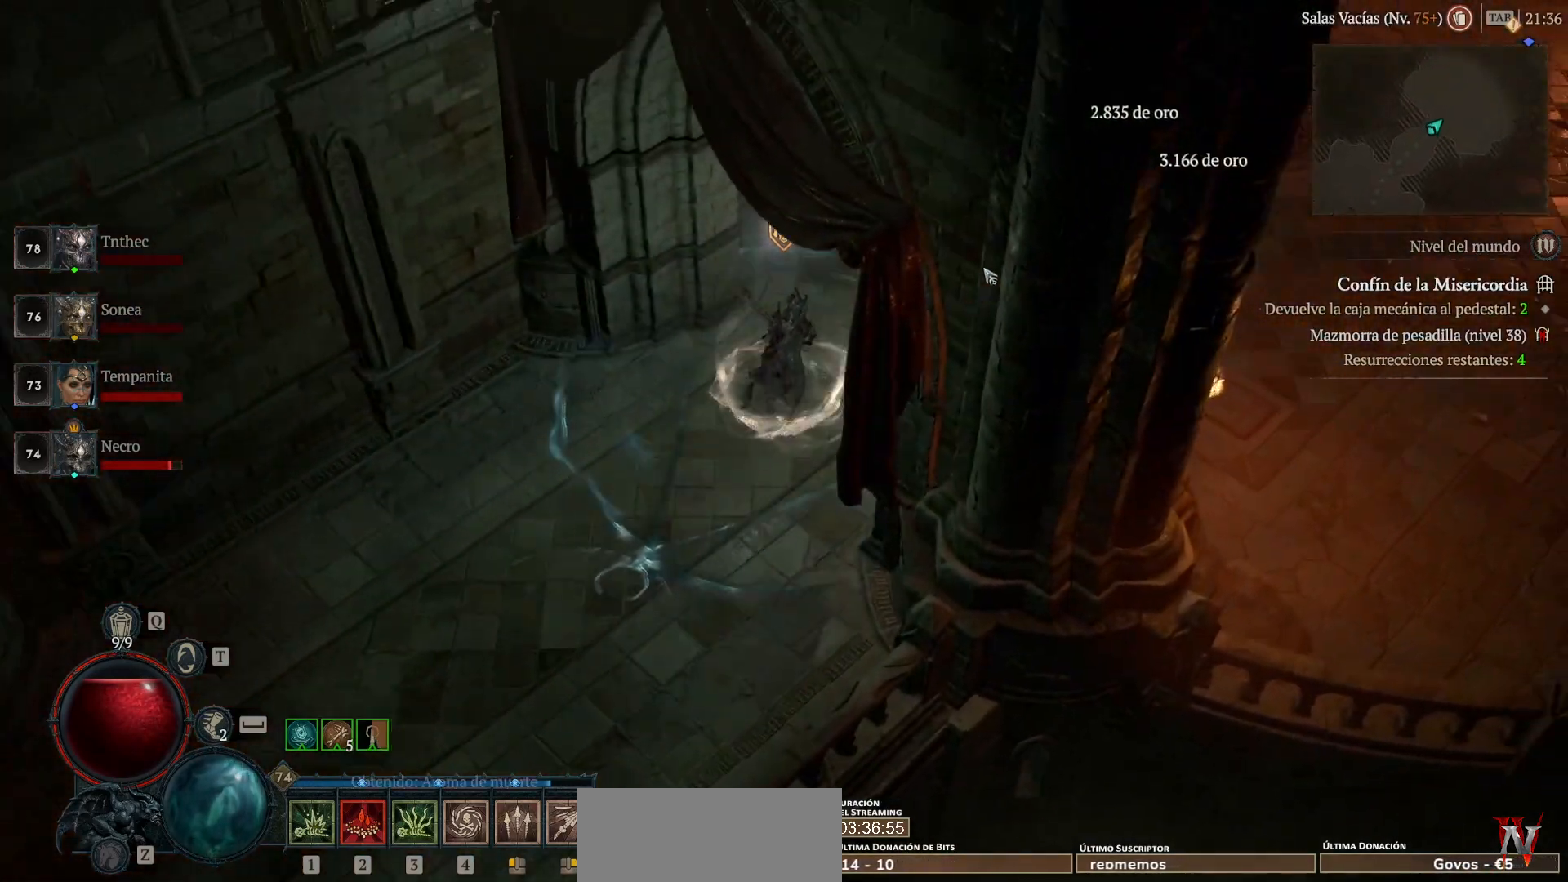
{"keys": [], "mouse": ["left", "mb4"], "events": []}
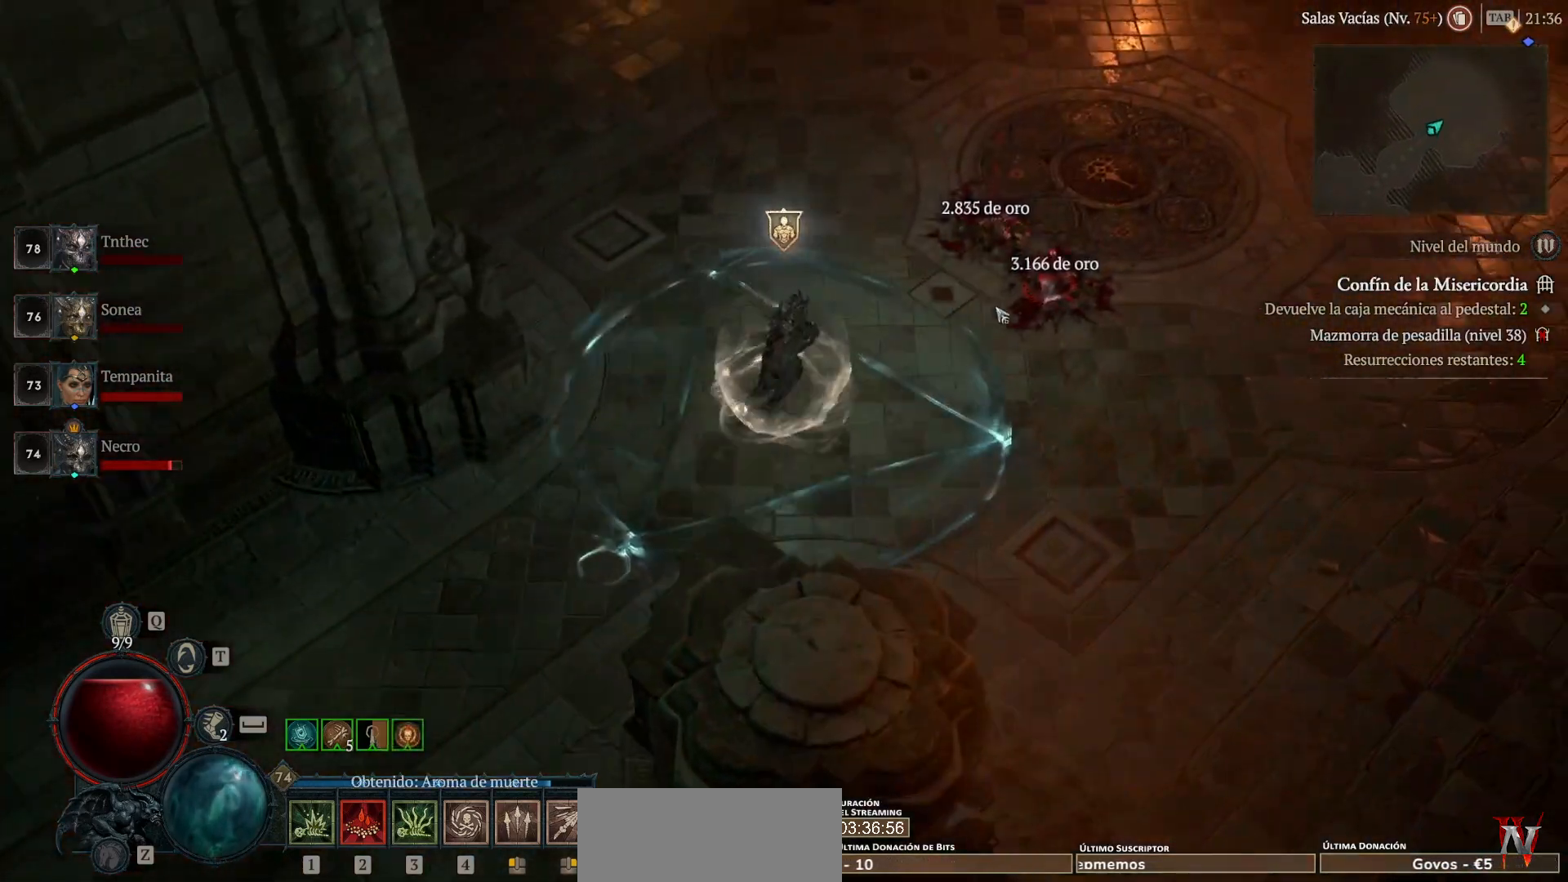
{"keys": [], "mouse": ["left", "mb4"], "events": []}
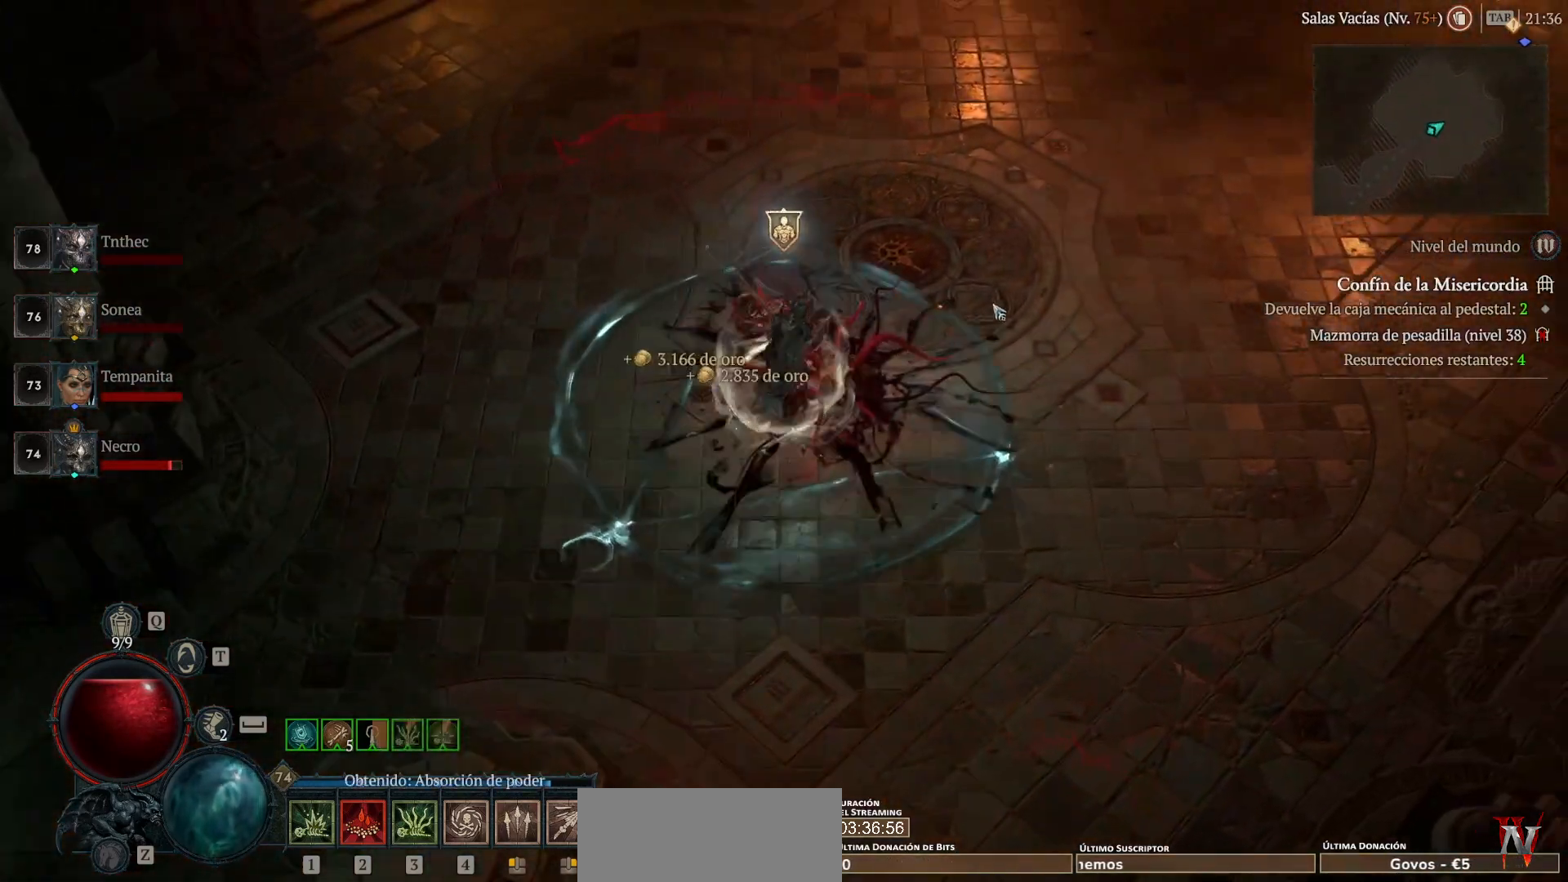
{"keys": [], "mouse": ["left", "mb4"], "events": []}
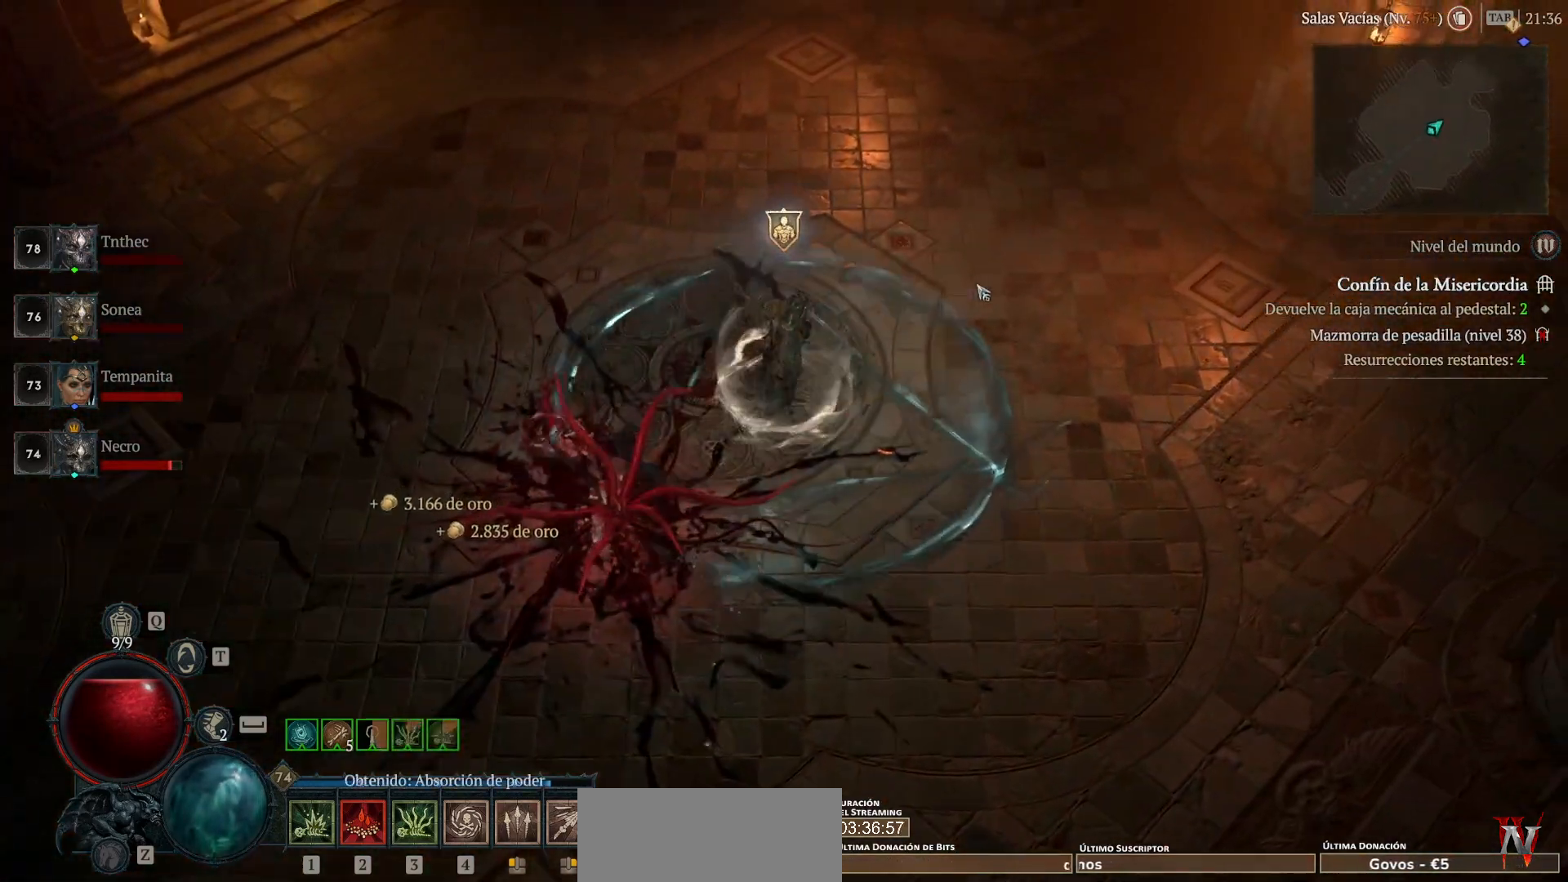
{"keys": [], "mouse": ["left", "mb4"], "events": []}
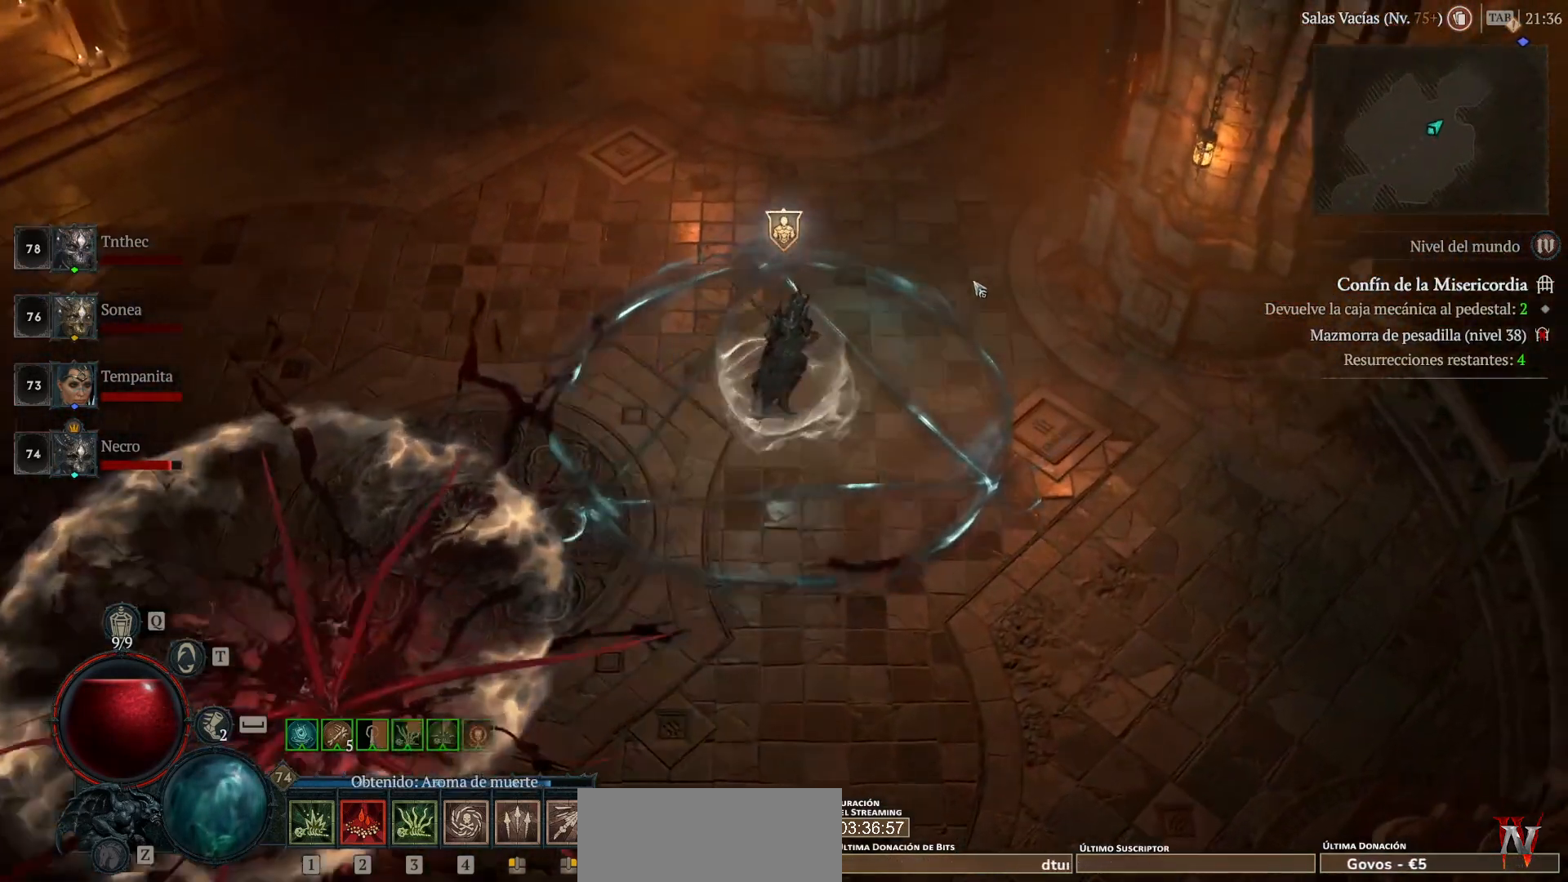
{"keys": [], "mouse": ["left", "mb4"], "events": []}
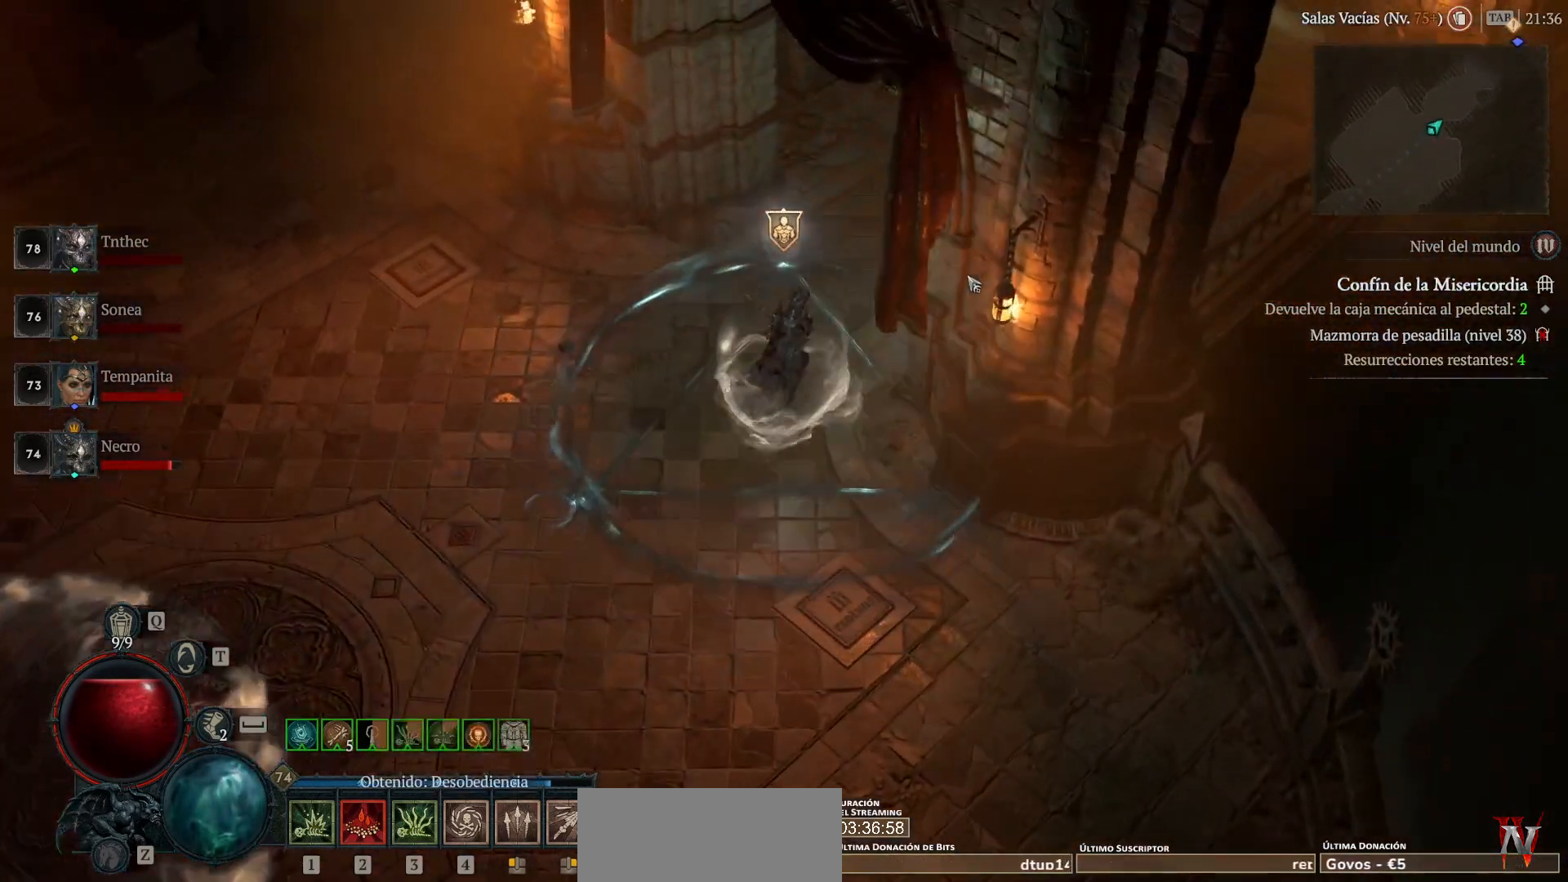
{"keys": [], "mouse": ["left", "mb4"], "events": []}
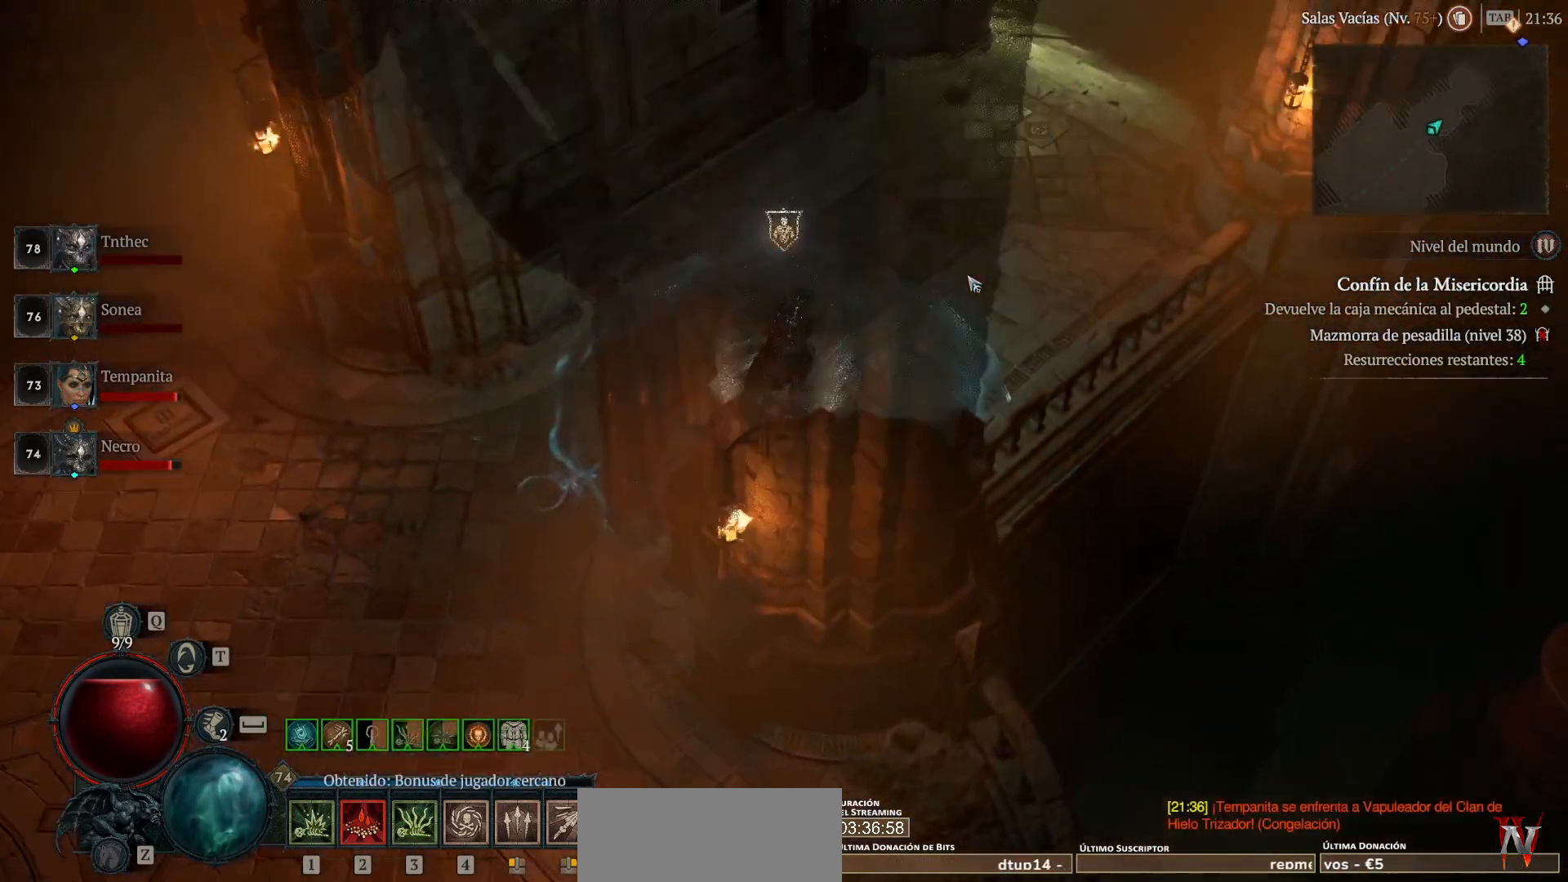
{"keys": [], "mouse": ["left", "mb4"], "events": []}
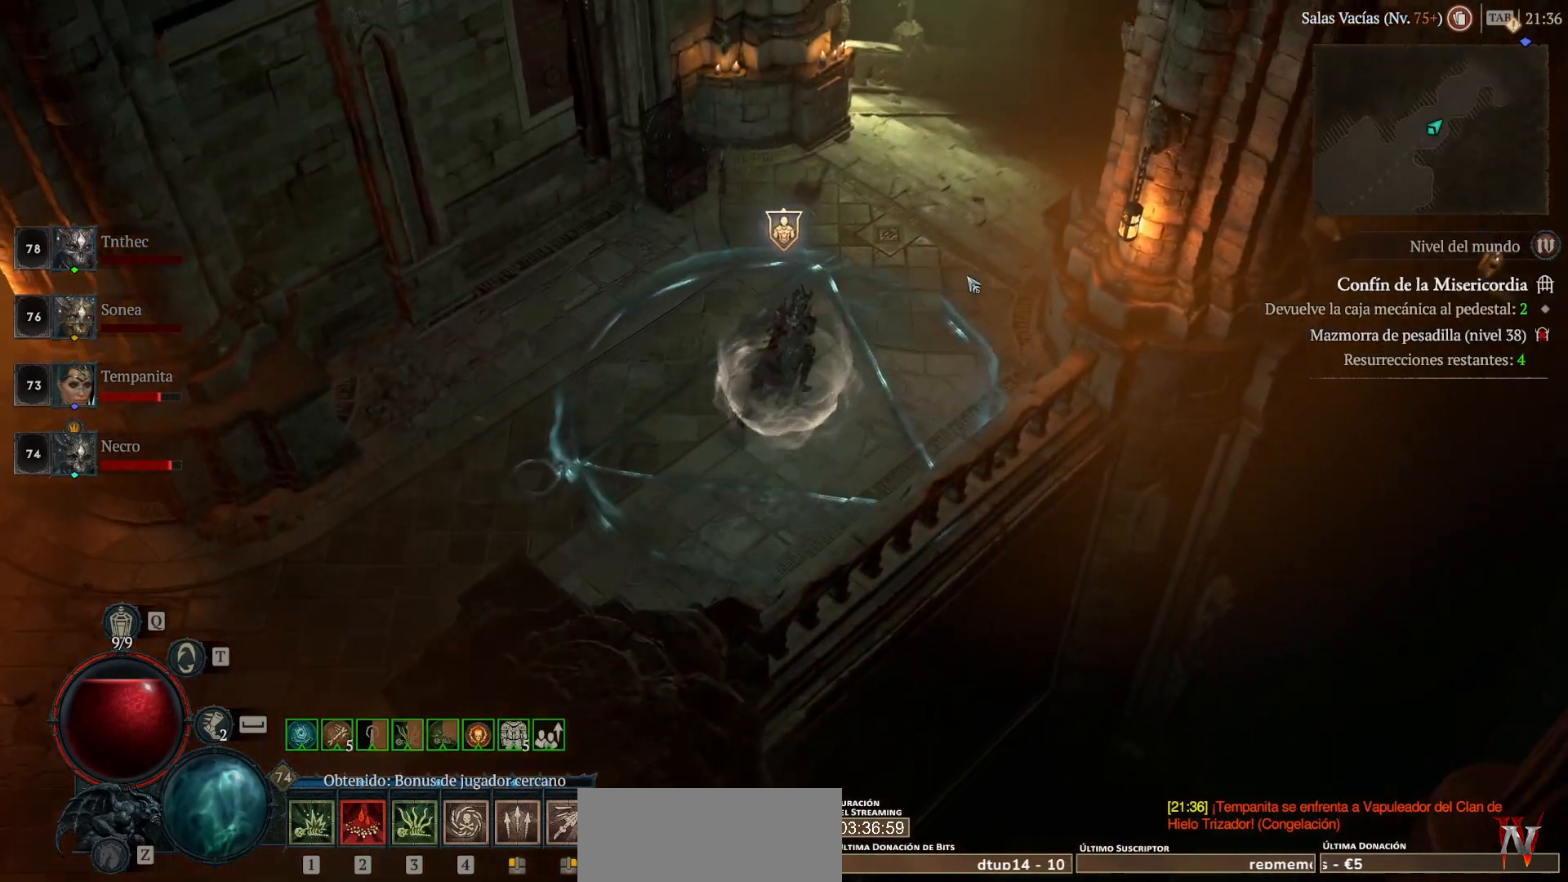
{"keys": [], "mouse": ["left", "mb4"], "events": []}
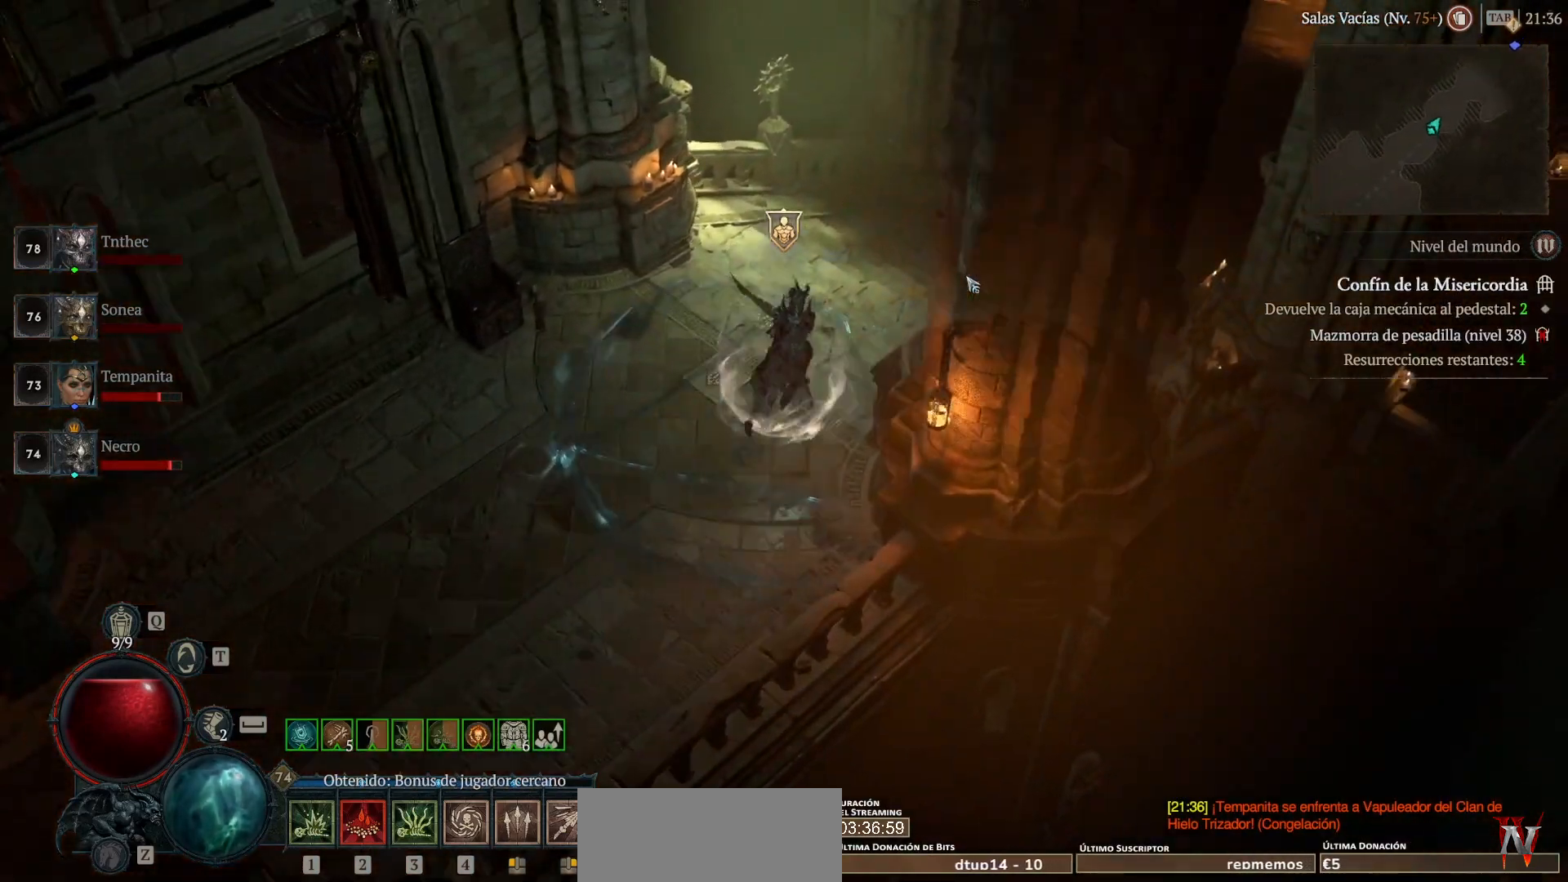
{"keys": [], "mouse": ["left", "mb4"], "events": []}
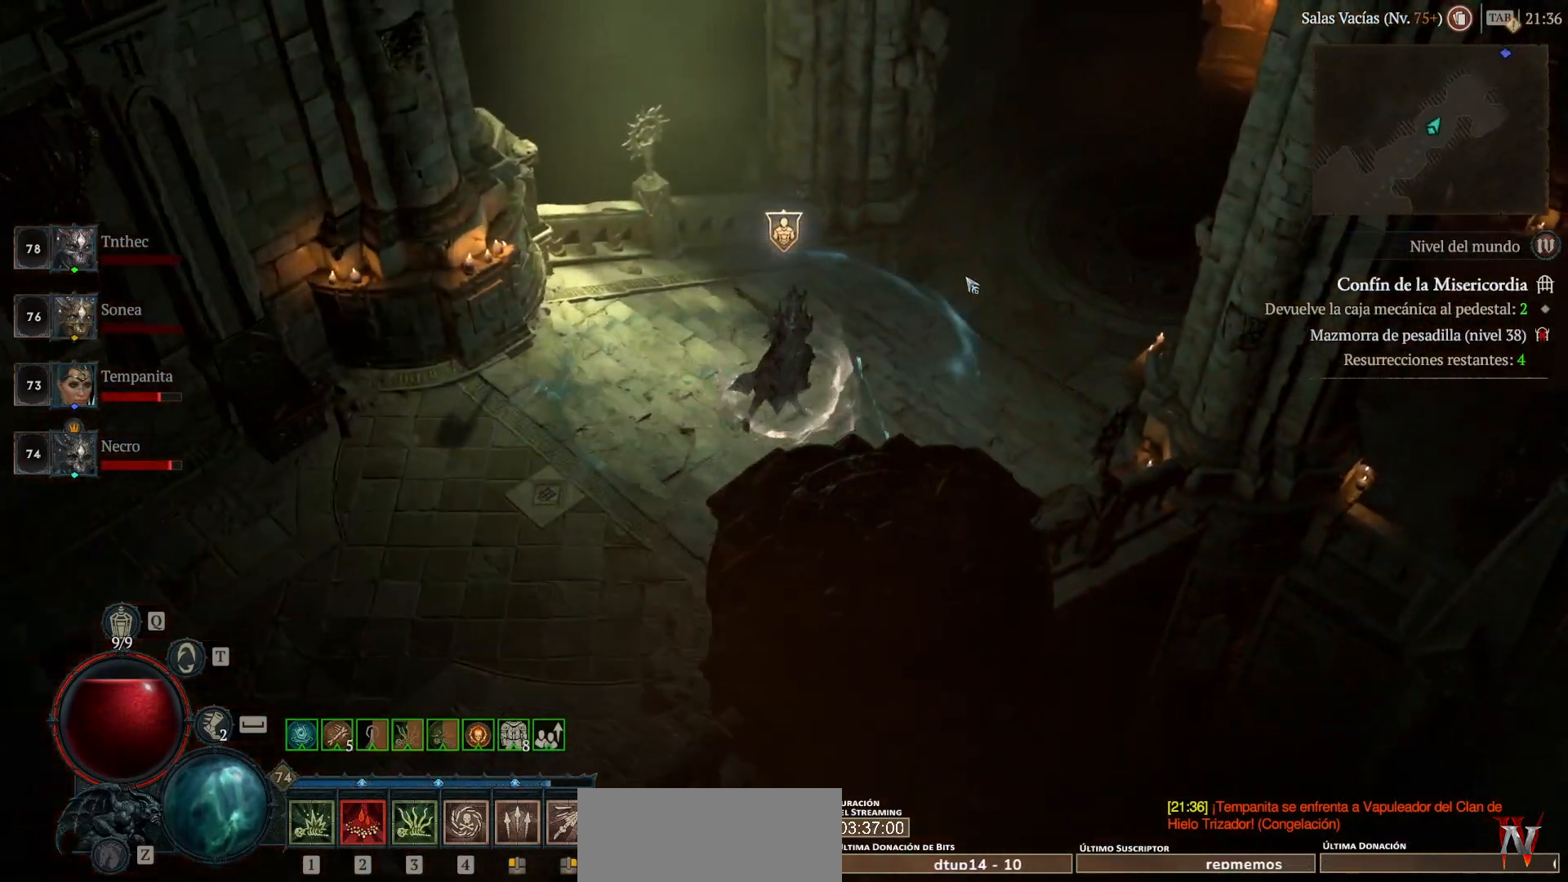
{"keys": [], "mouse": ["left", "mb4"], "events": []}
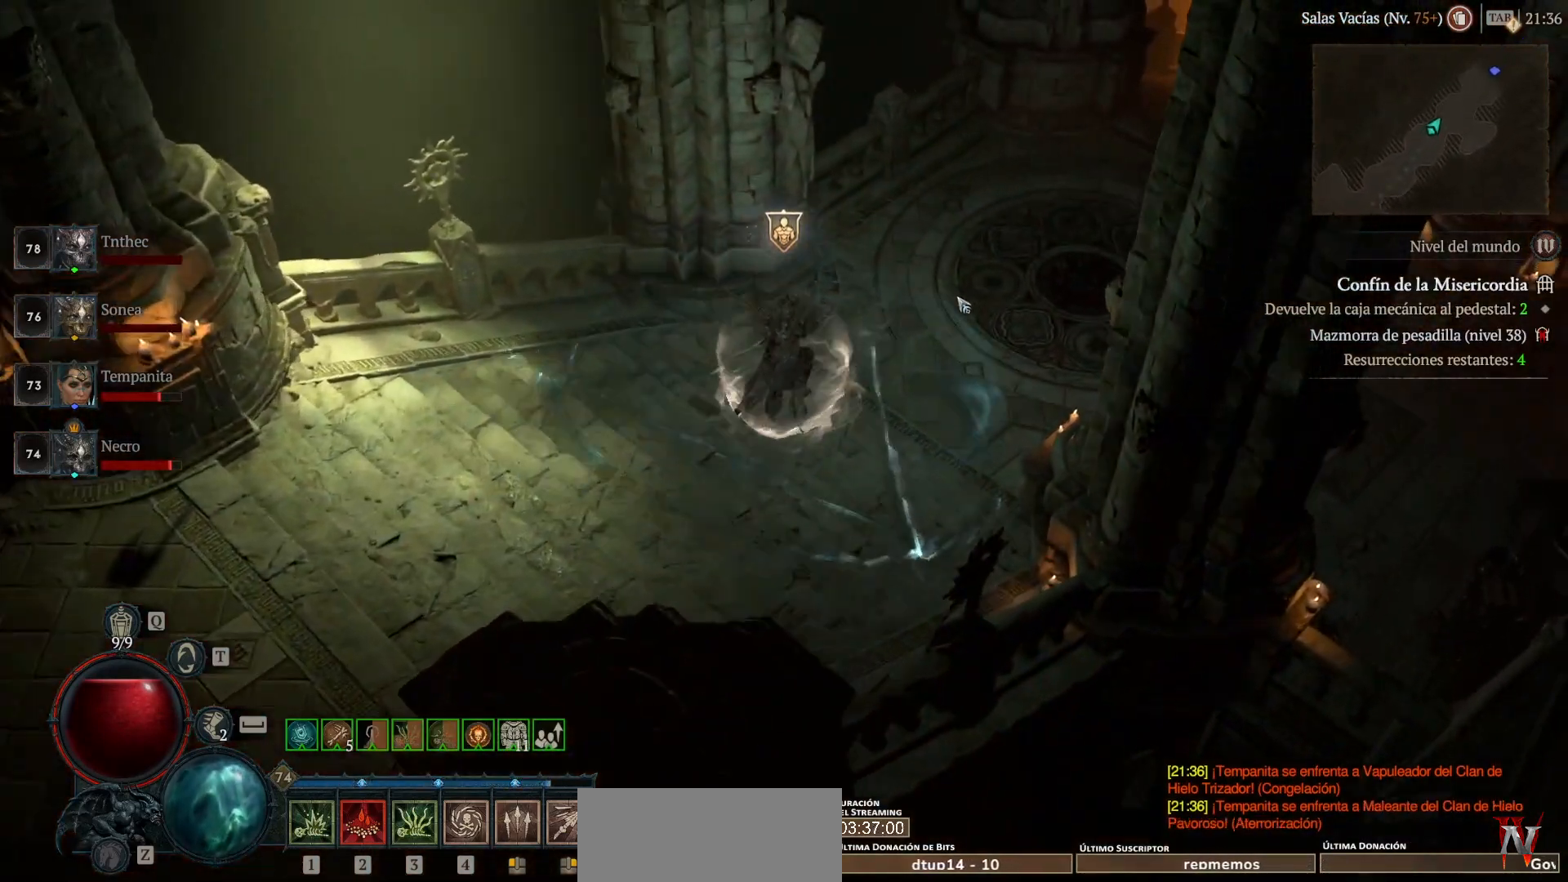
{"keys": [], "mouse": ["left", "mb4"], "events": []}
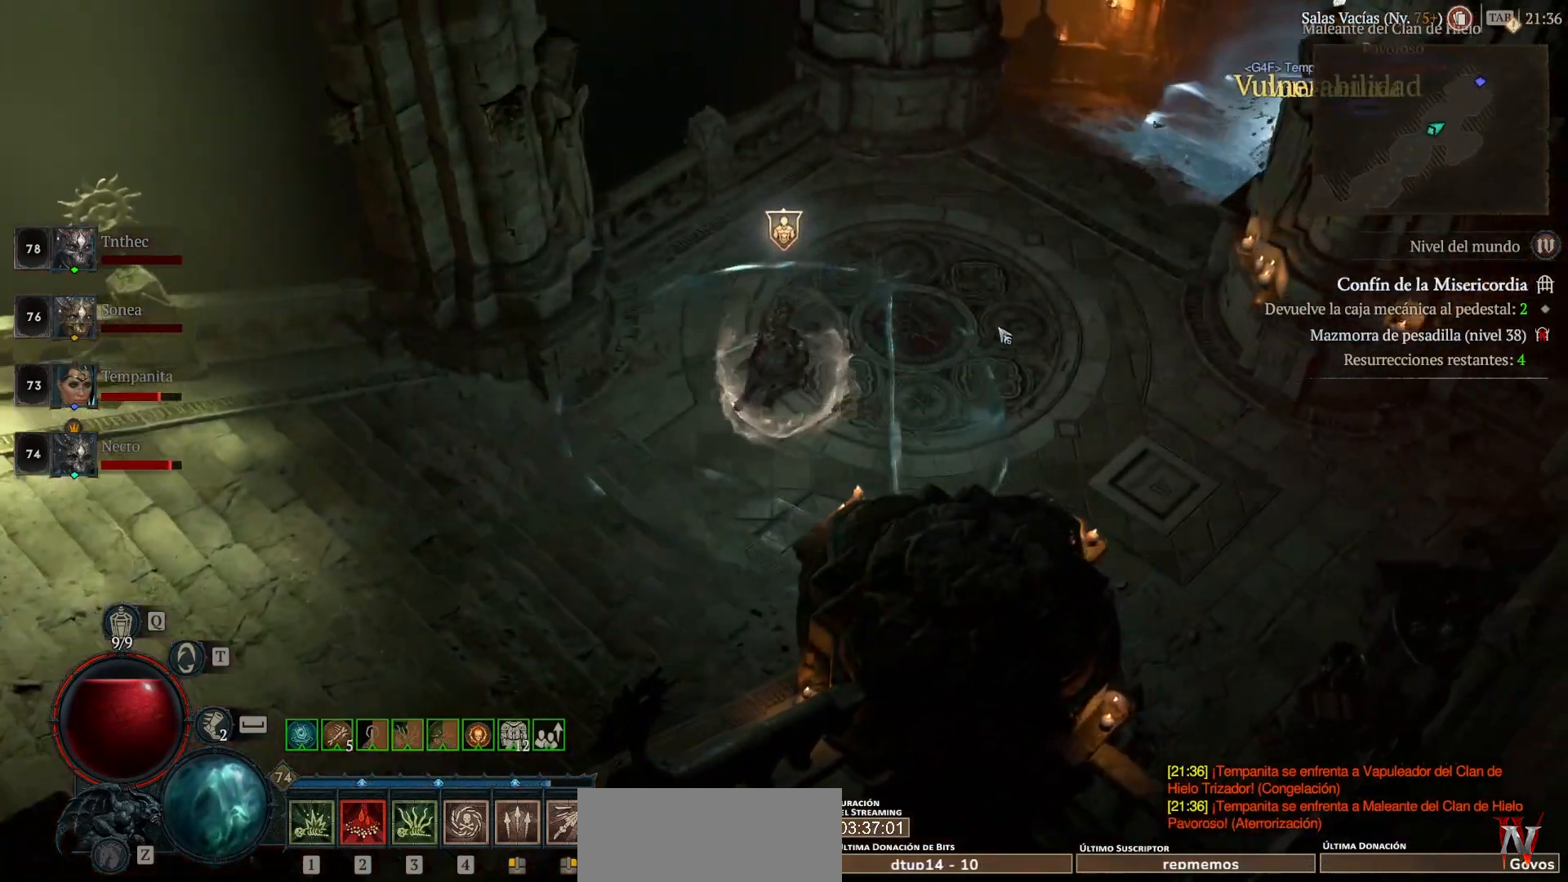
{"keys": [], "mouse": ["left", "mb4"], "events": []}
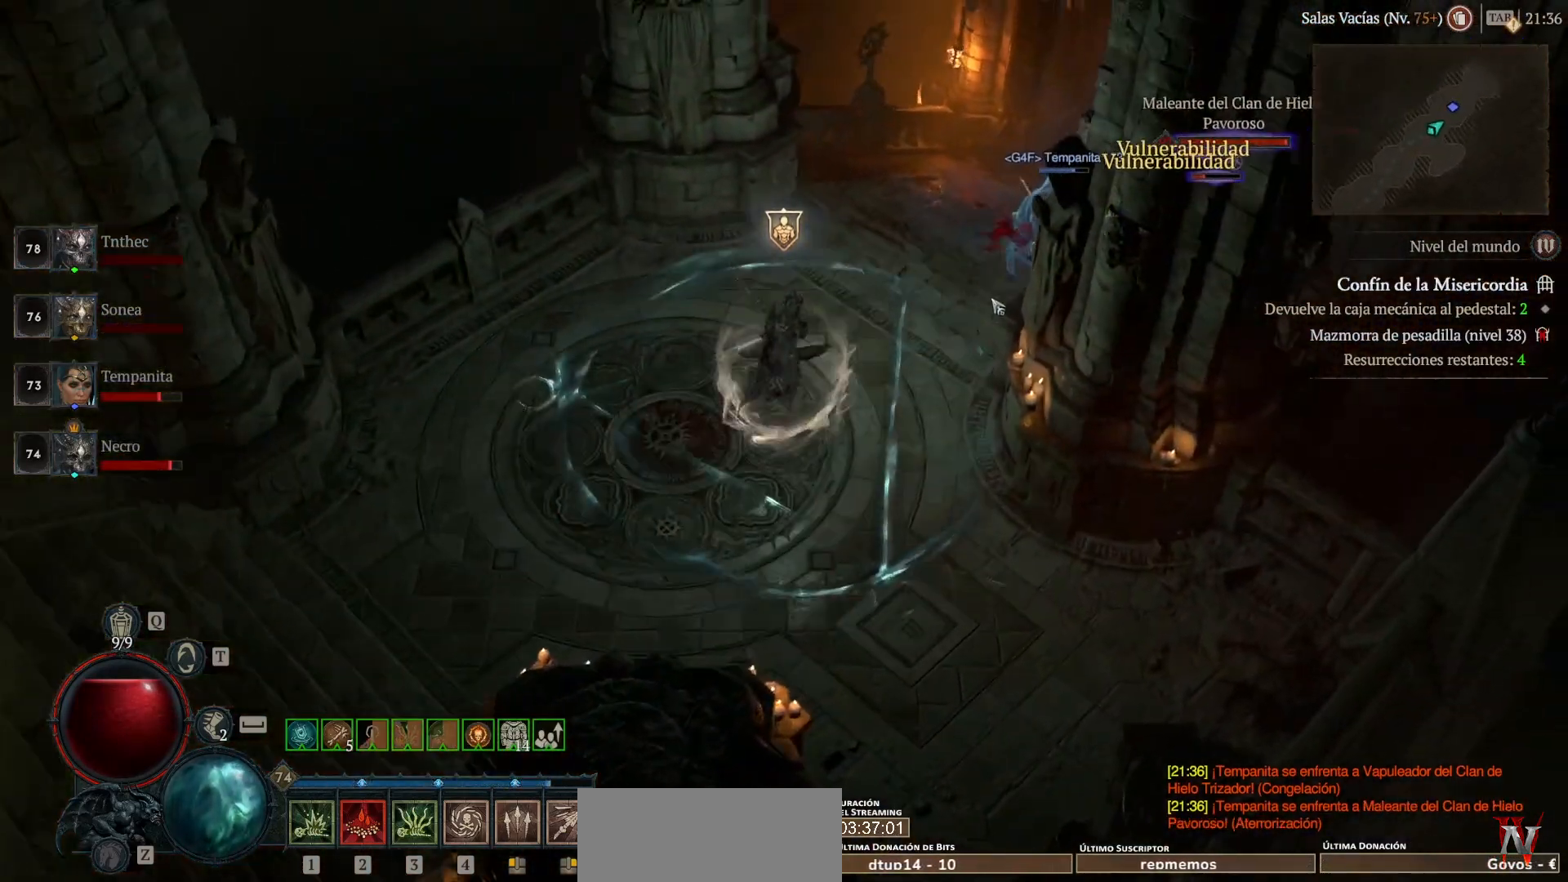
{"keys": [], "mouse": ["left", "mb4"], "events": []}
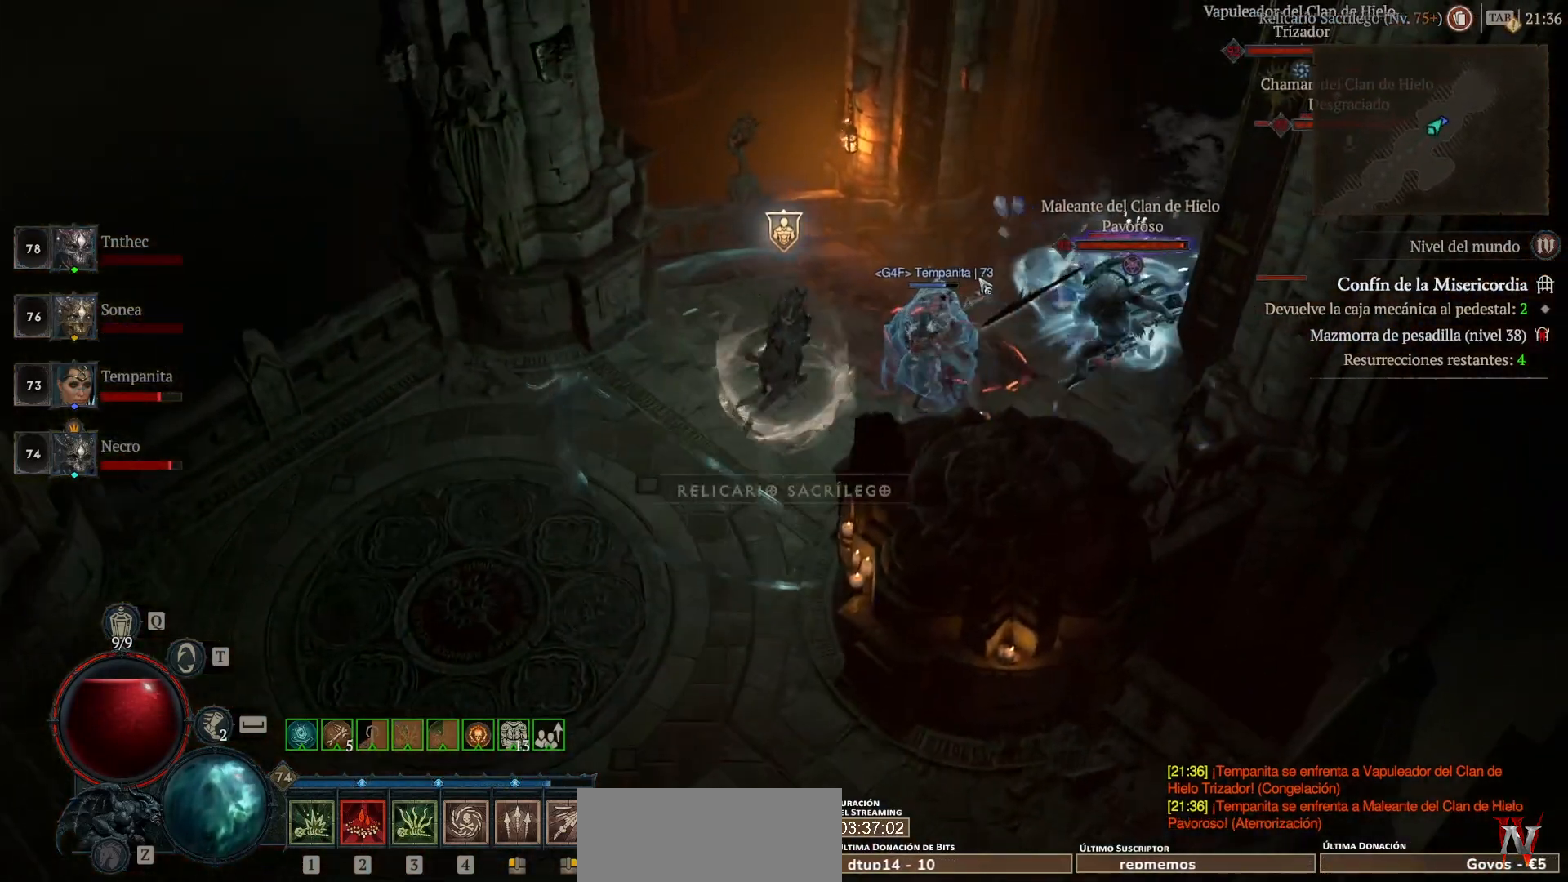
{"keys": [], "mouse": ["right", "mb5"], "events": [[280, "mouse_left", "up"], [280, "mouse_mb4", "up"], [400, "mouse_mb5", "down"], [400, "mouse_right", "down"]]}
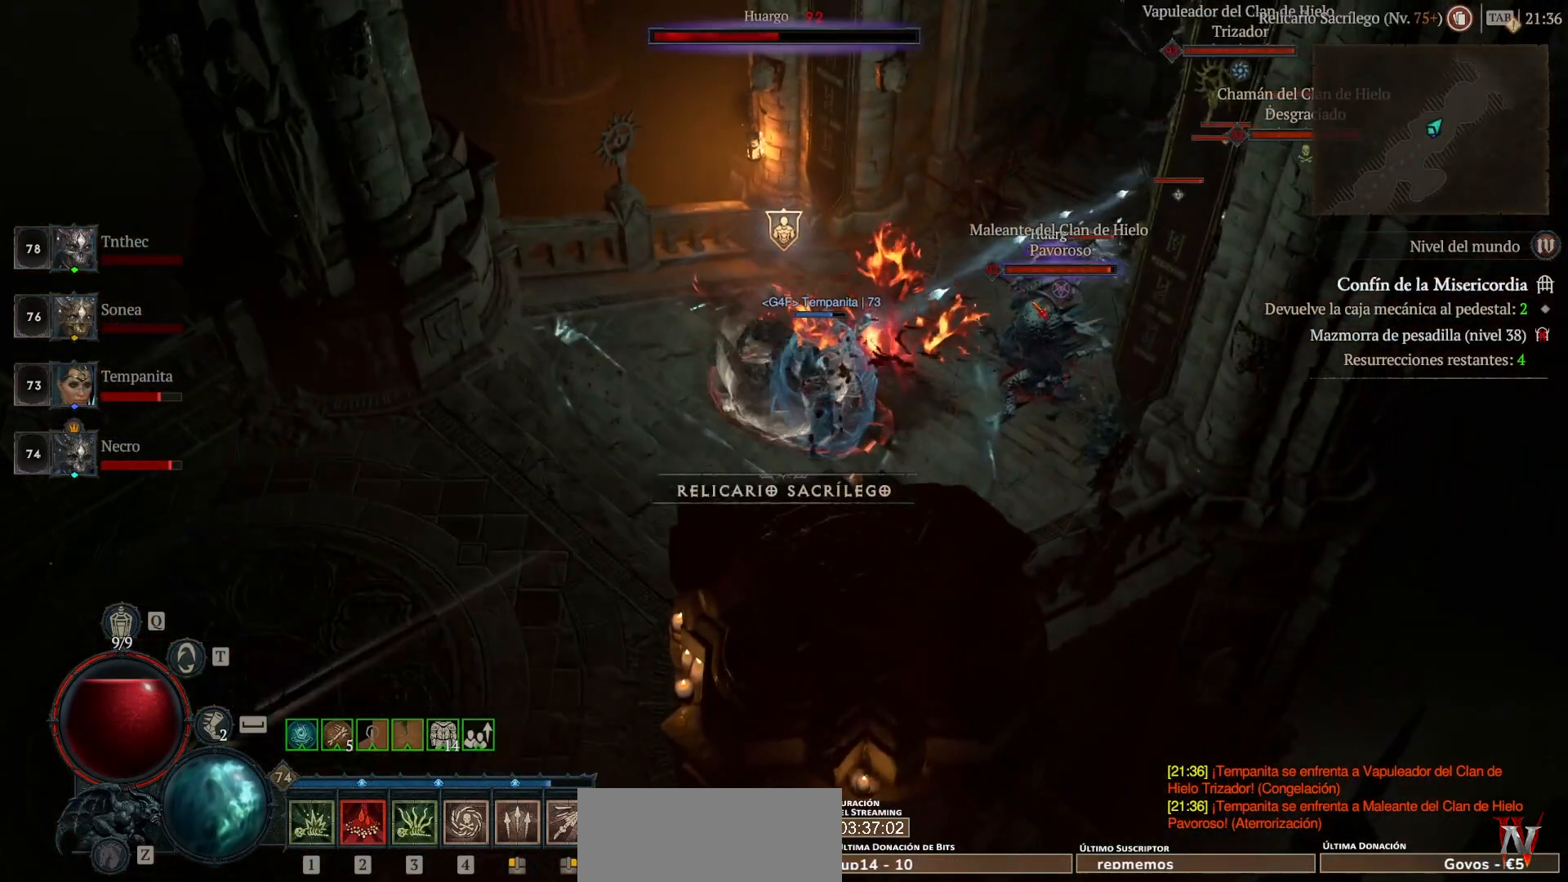
{"keys": [], "mouse": ["right", "mb5"], "events": []}
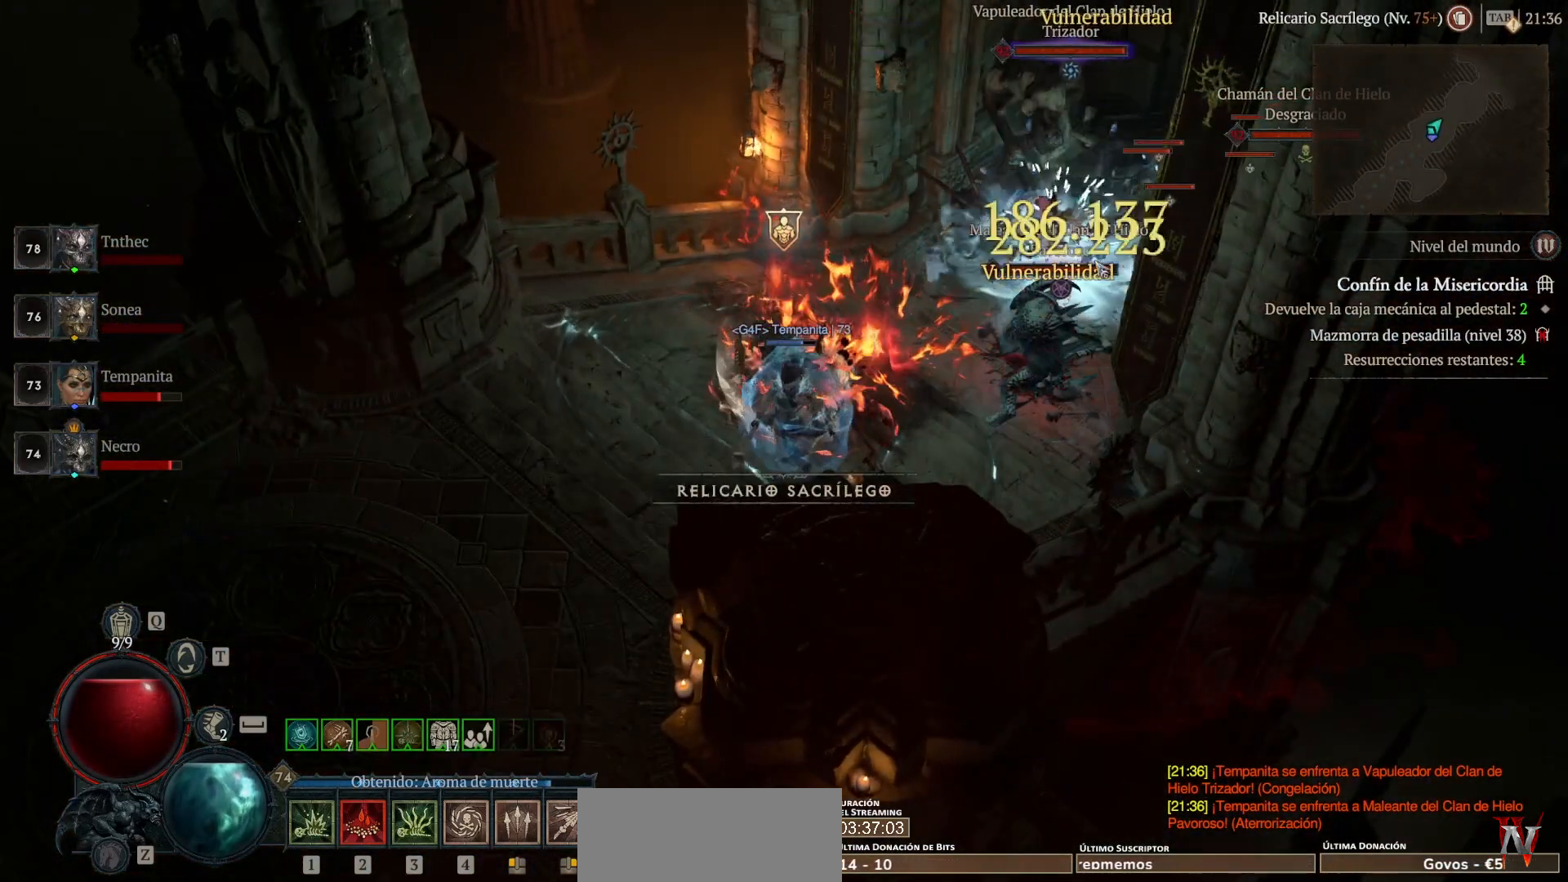
{"keys": [], "mouse": ["right", "mb5"], "events": []}
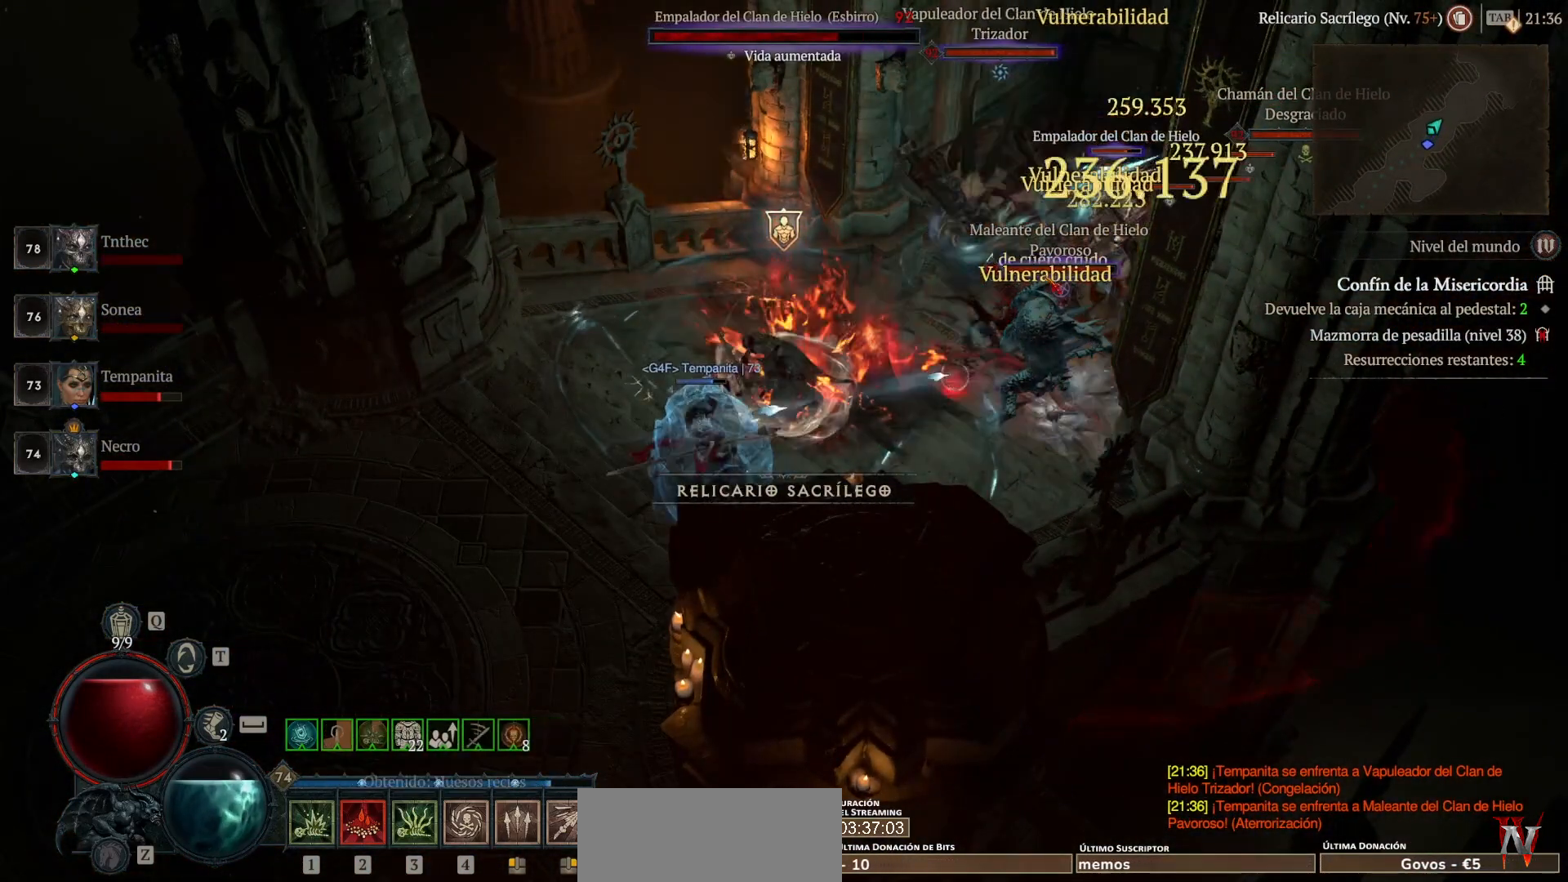
{"keys": [], "mouse": ["right", "mb5"], "events": []}
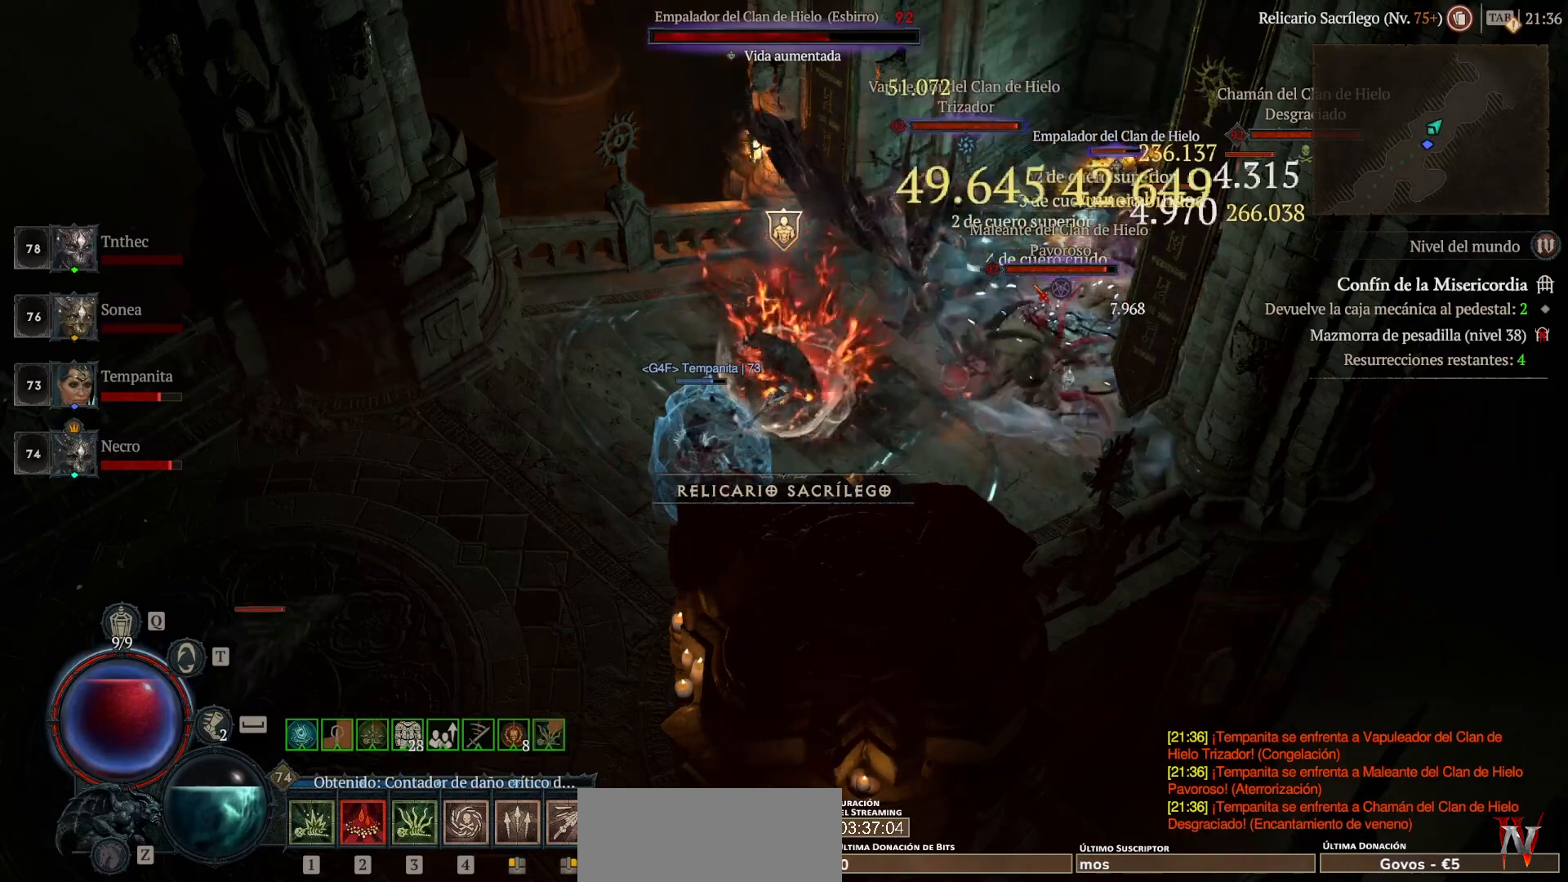
{"keys": [], "mouse": ["right", "mb5"], "events": []}
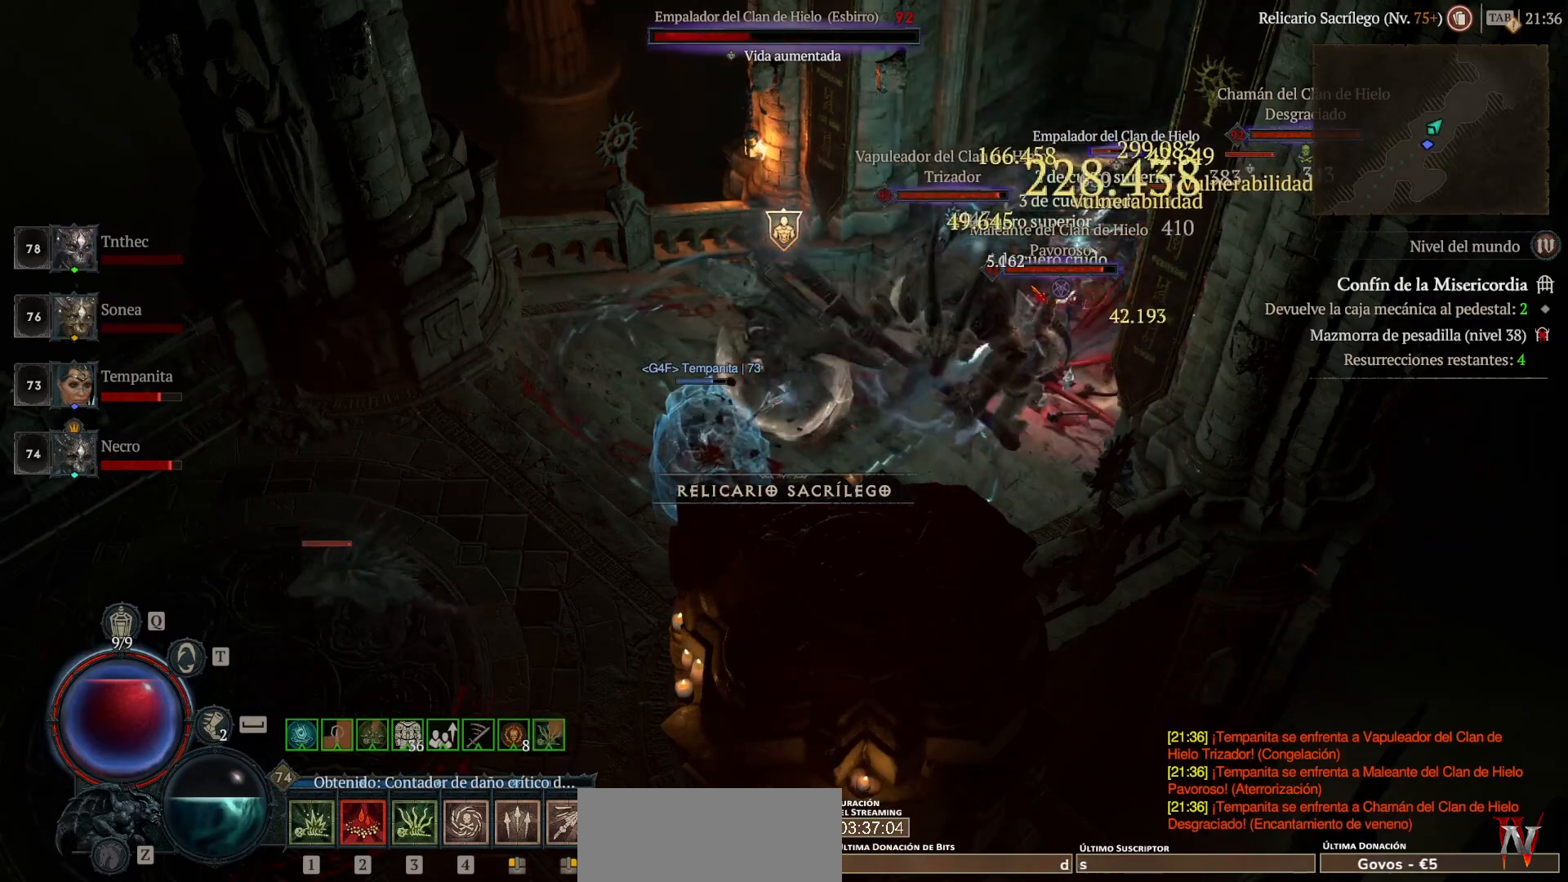
{"keys": [], "mouse": ["right", "mb5"], "events": []}
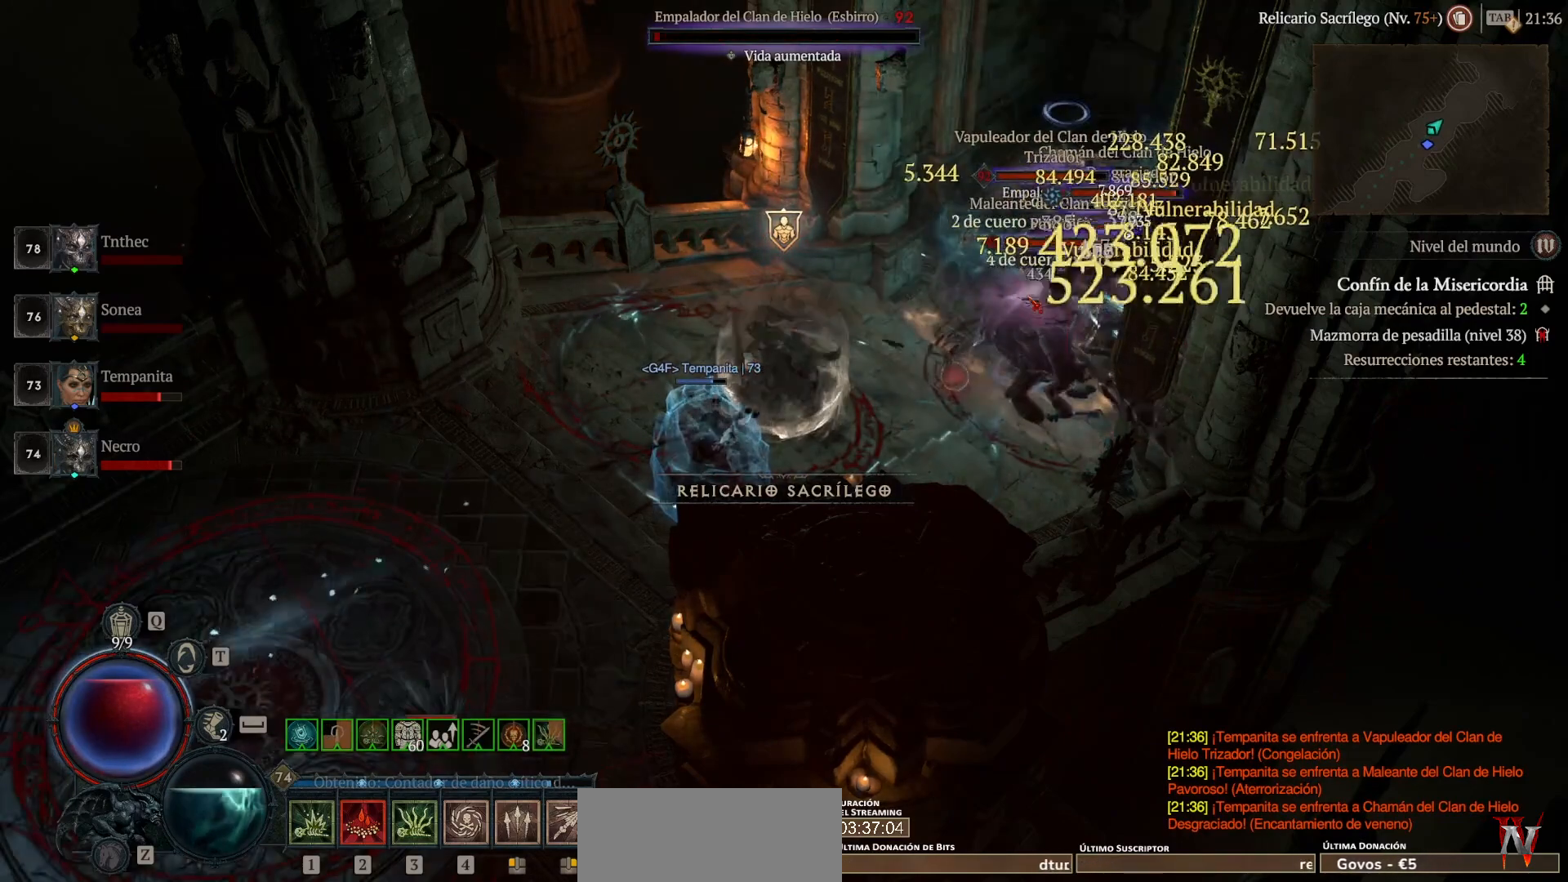
{"keys": [], "mouse": [], "events": [[440, "mouse_mb5", "up"], [440, "mouse_right", "up"]]}
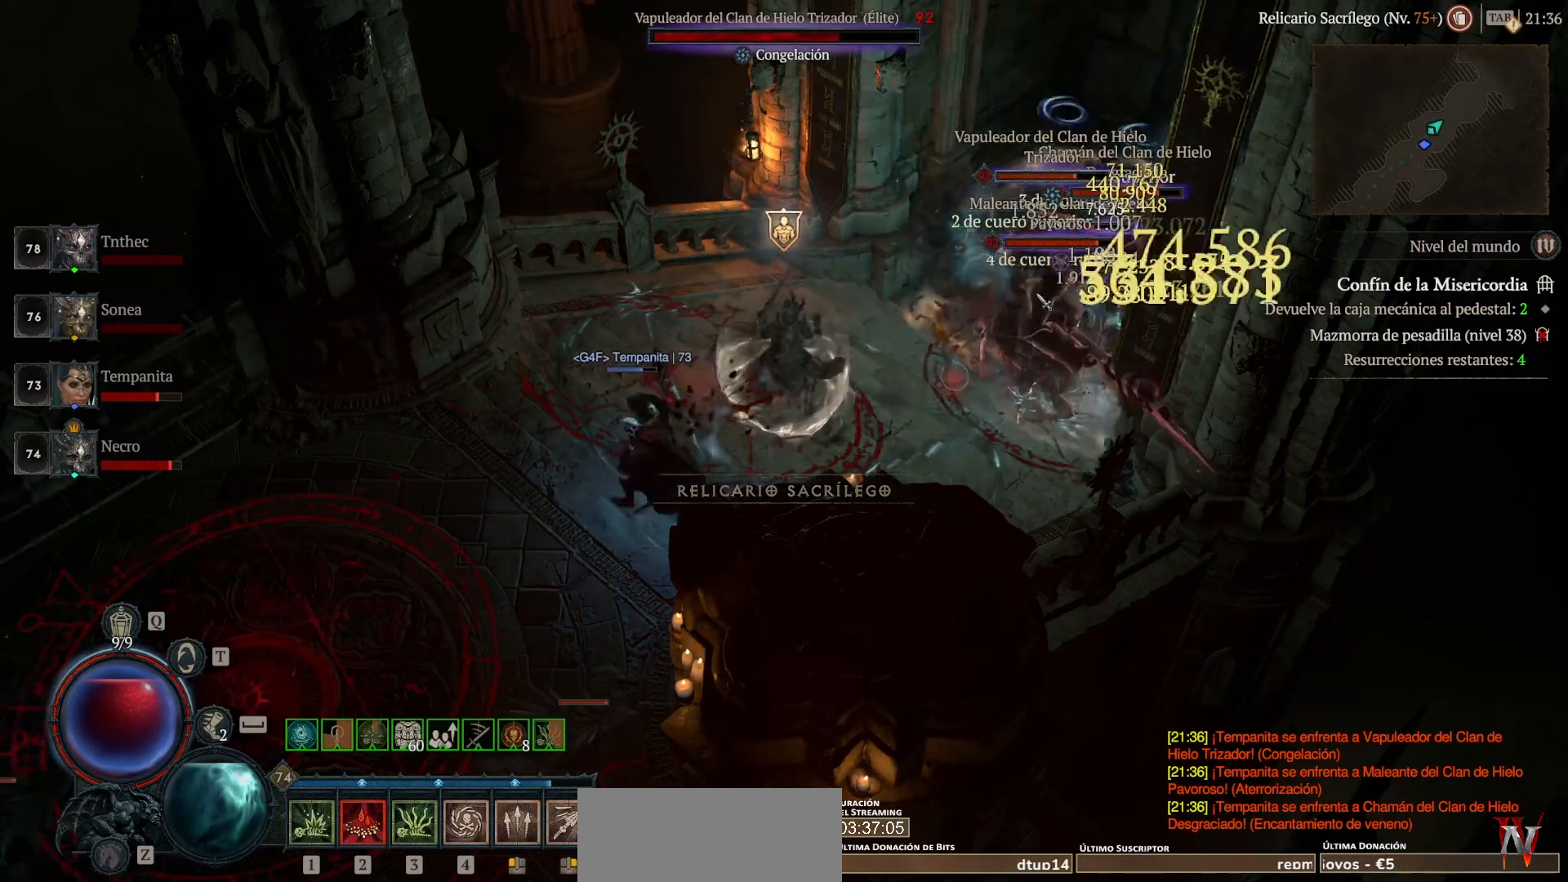
{"keys": [], "mouse": [], "events": [[80, "mouse_mb5", "down"], [80, "mouse_right", "down"], [200, "mouse_mb5", "up"], [200, "mouse_right", "up"], [320, "mouse_mb5", "down"], [320, "mouse_right", "down"], [440, "mouse_mb5", "up"], [440, "mouse_right", "up"]]}